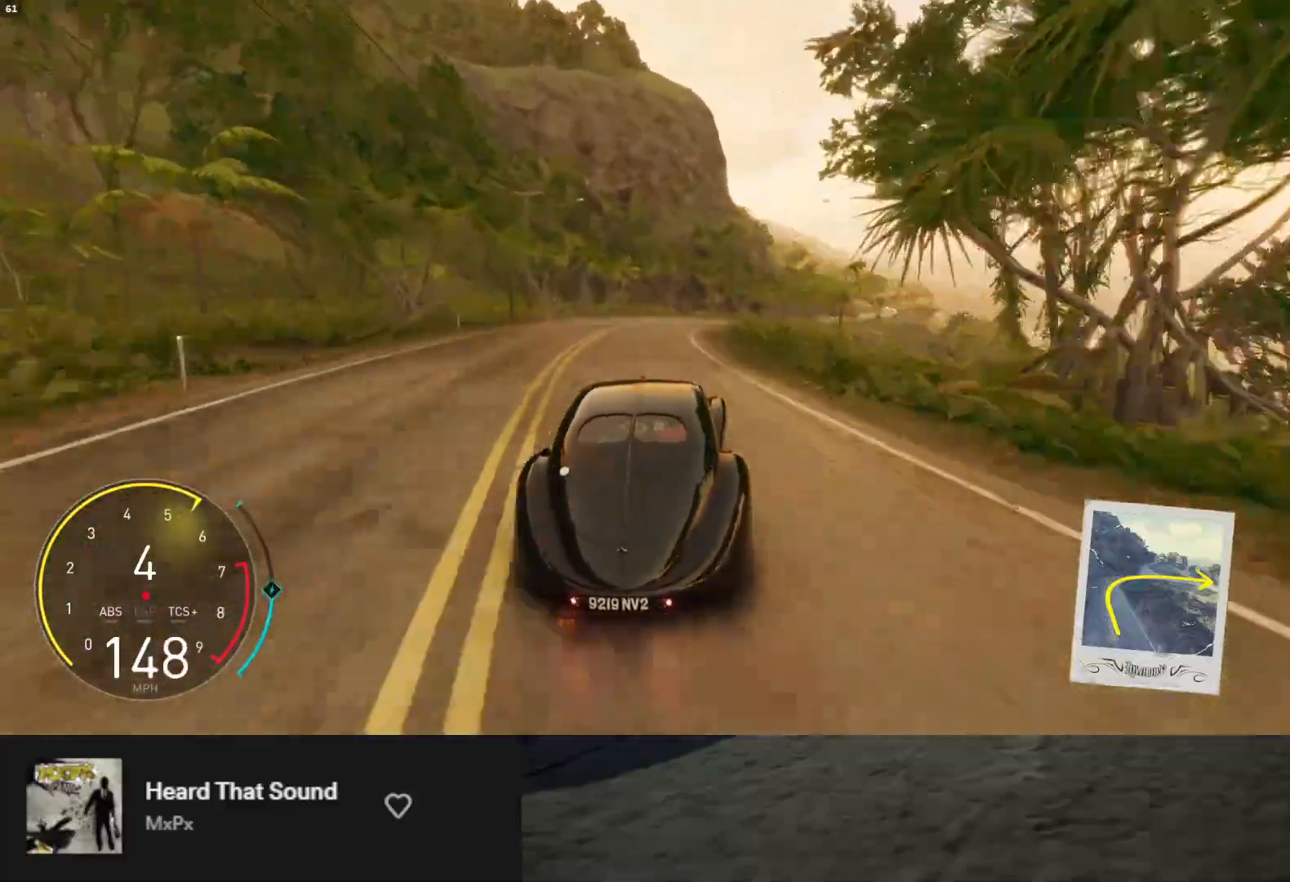
Gameplay with a controller (Xbox layout); each line is a JSON object with the inputs held at the frame after it. "events" lists button and stick changes between this image and that frame as [ms after this image, input, new state], when the widget could be followed in between. Not read: L3.
{"buttons": [], "left_stick": "right", "right_stick": "center", "events": [[383, "R2", "up"]]}
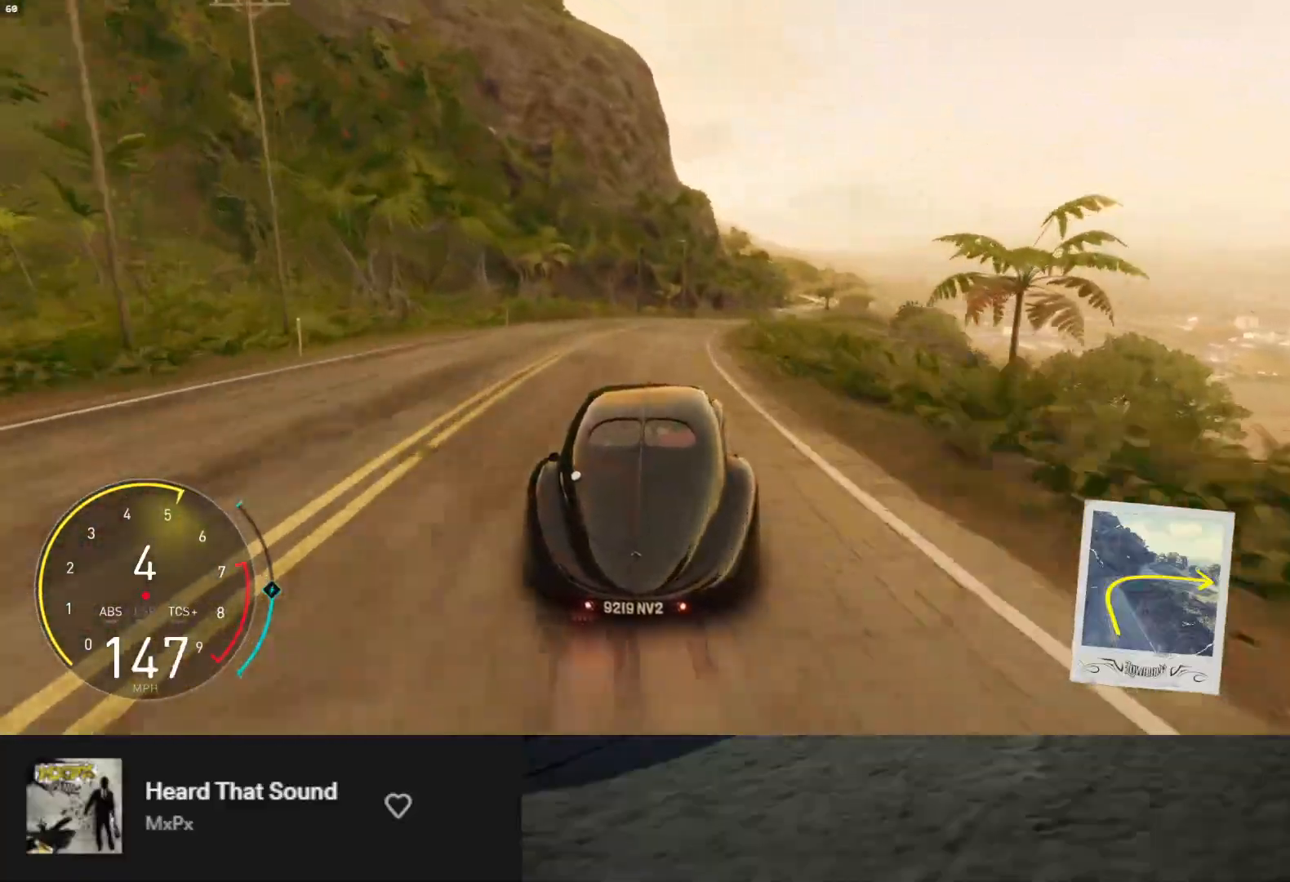
{"buttons": [], "left_stick": "up-right", "right_stick": "center", "events": [[450, "left_stick", "up-right"]]}
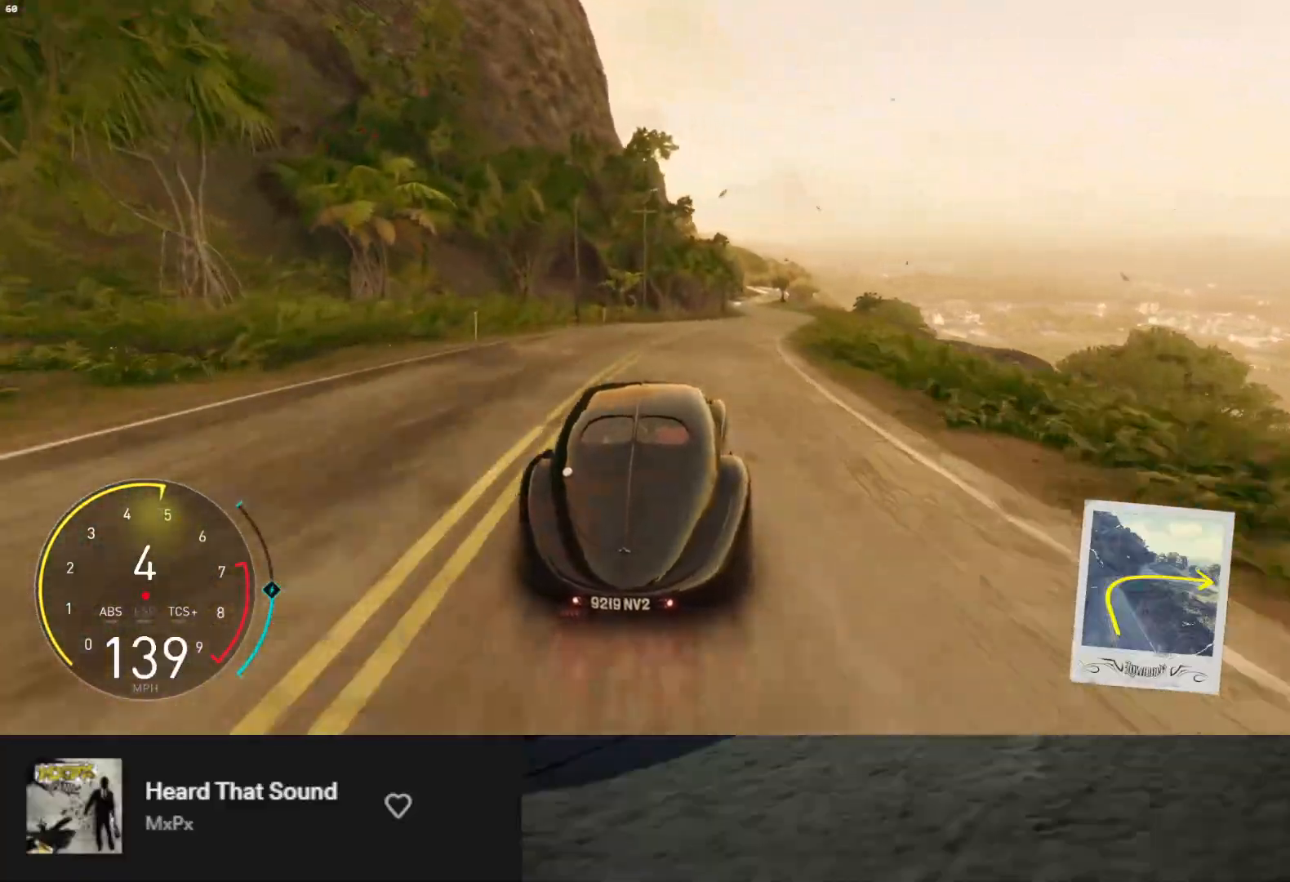
{"buttons": ["R2"], "left_stick": "up-right", "right_stick": "center", "events": [[83, "R2", "down"], [283, "R2", "up"], [467, "R2", "down"]]}
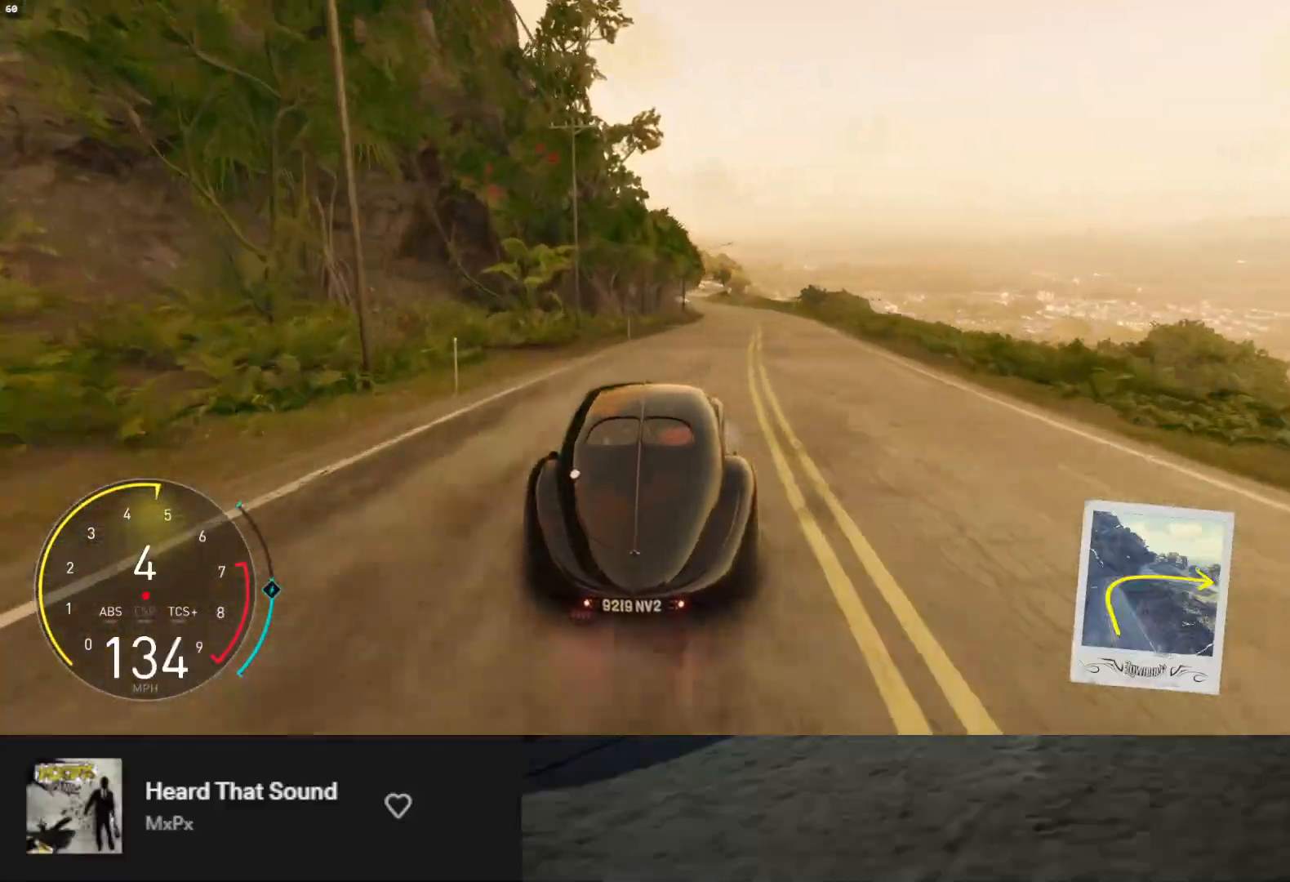
{"buttons": ["R2"], "left_stick": "up", "right_stick": "center", "events": [[433, "left_stick", "up"]]}
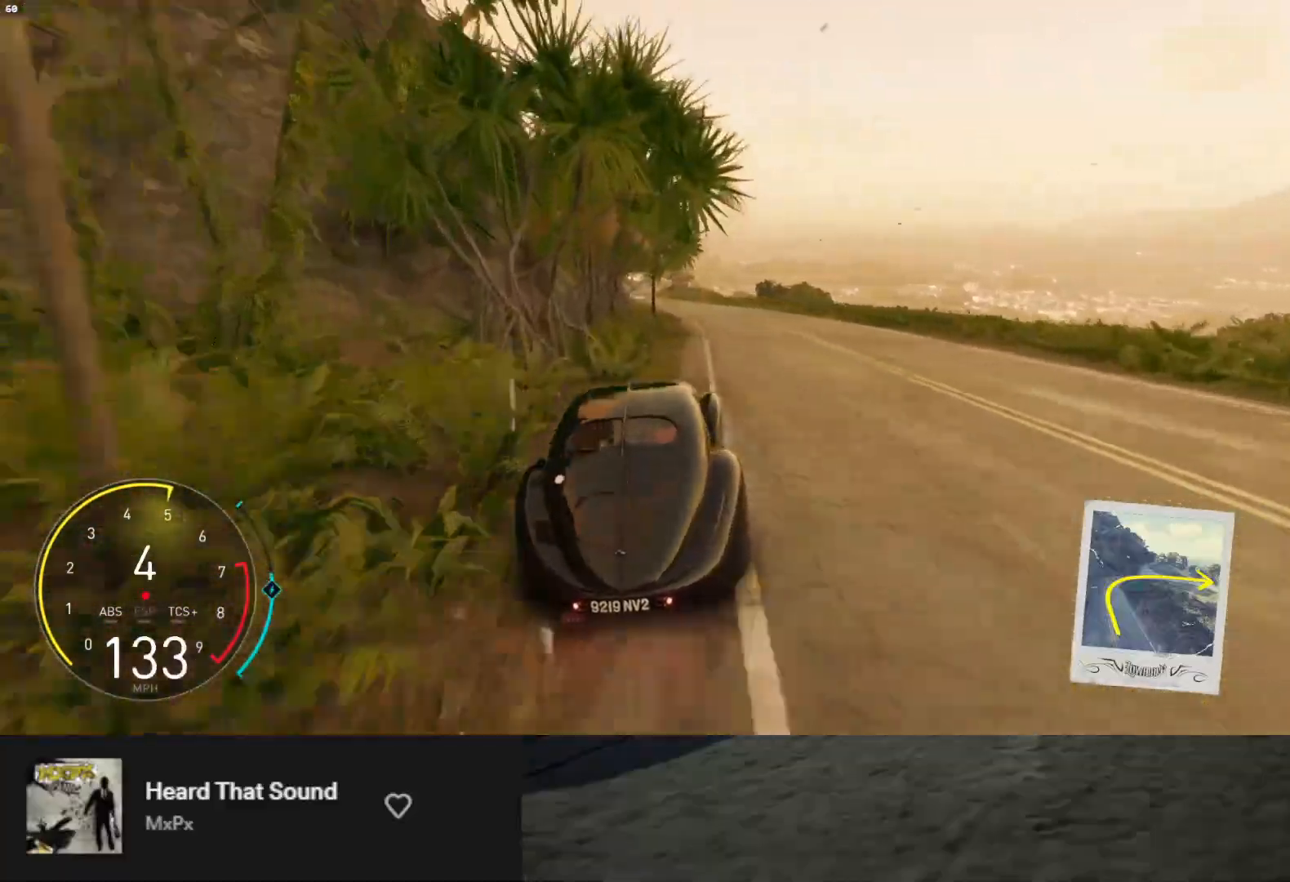
{"buttons": ["R2"], "left_stick": "up-right", "right_stick": "center", "events": [[100, "left_stick", "up-left"], [350, "left_stick", "up"], [467, "left_stick", "up-right"]]}
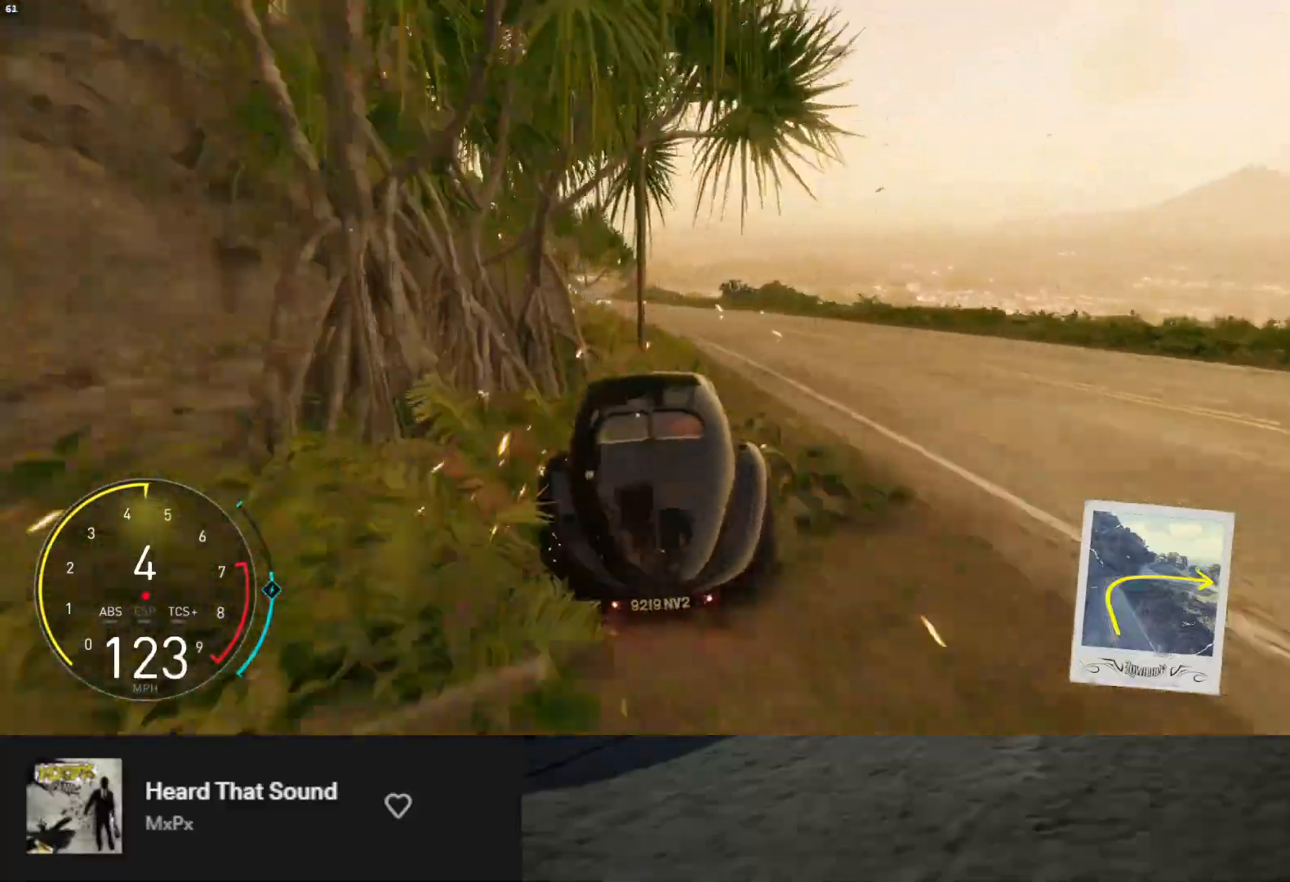
{"buttons": ["L1", "R2"], "left_stick": "down-left", "right_stick": "center", "events": [[183, "left_stick", "up-left"], [283, "left_stick", "down-left"], [333, "left_stick", "down"], [383, "L1", "down"], [483, "left_stick", "down-left"]]}
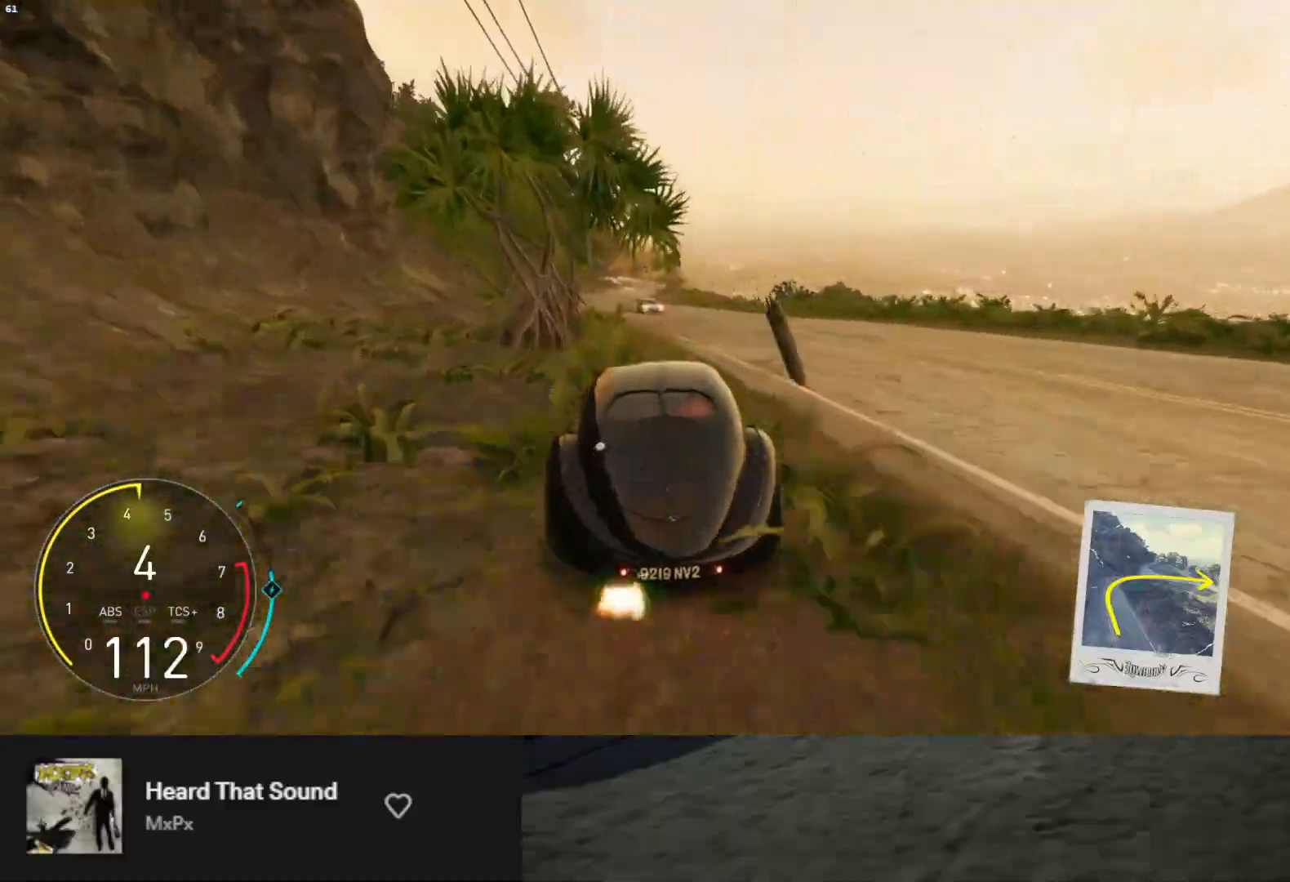
{"buttons": ["R2"], "left_stick": "down", "right_stick": "center", "events": [[133, "left_stick", "down-right"], [250, "left_stick", "down"], [433, "L1", "up"]]}
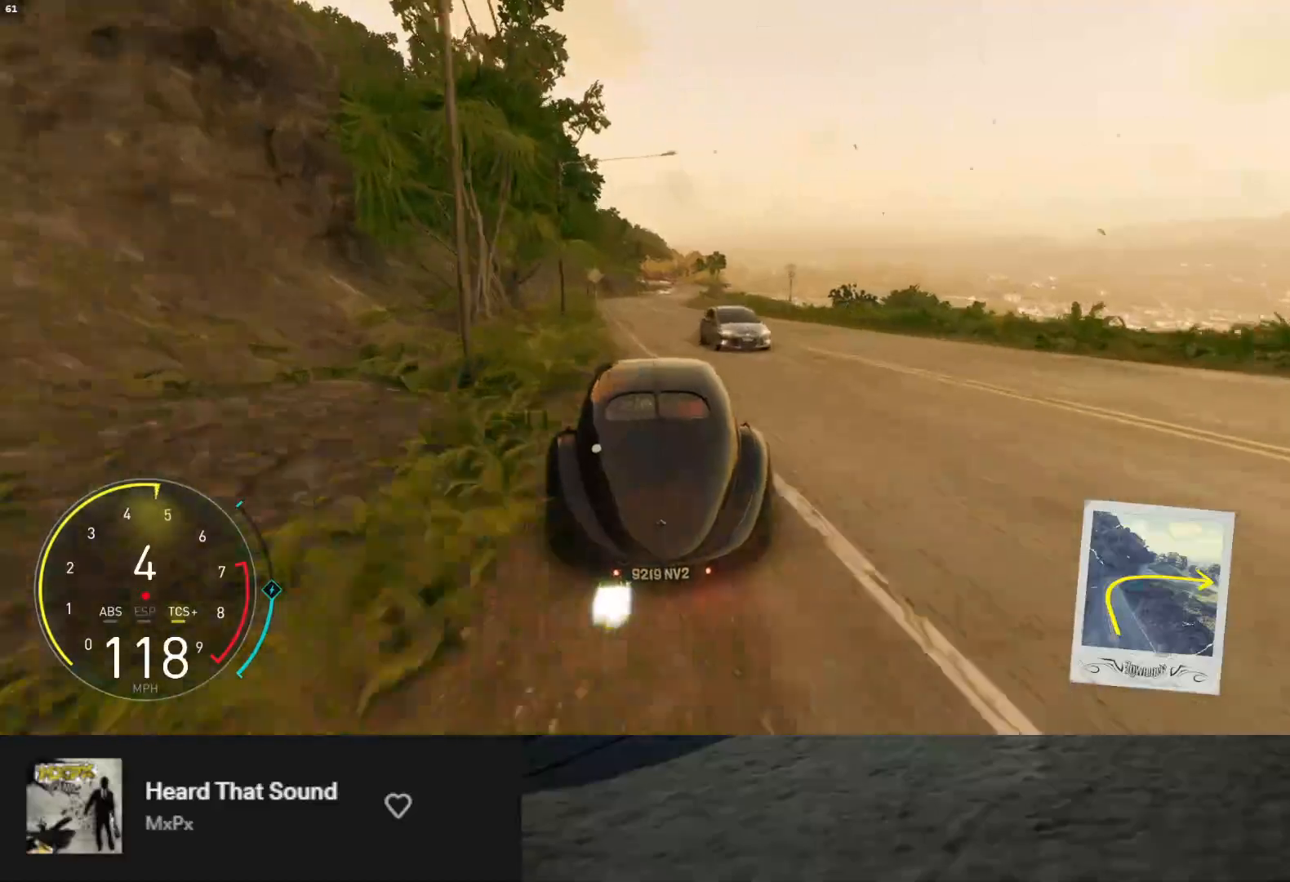
{"buttons": ["R2"], "left_stick": "down-left", "right_stick": "center", "events": [[17, "left_stick", "down-right"], [17, "right_stick", "down"], [150, "left_stick", "down"], [367, "left_stick", "down-left"], [400, "right_stick", "center"]]}
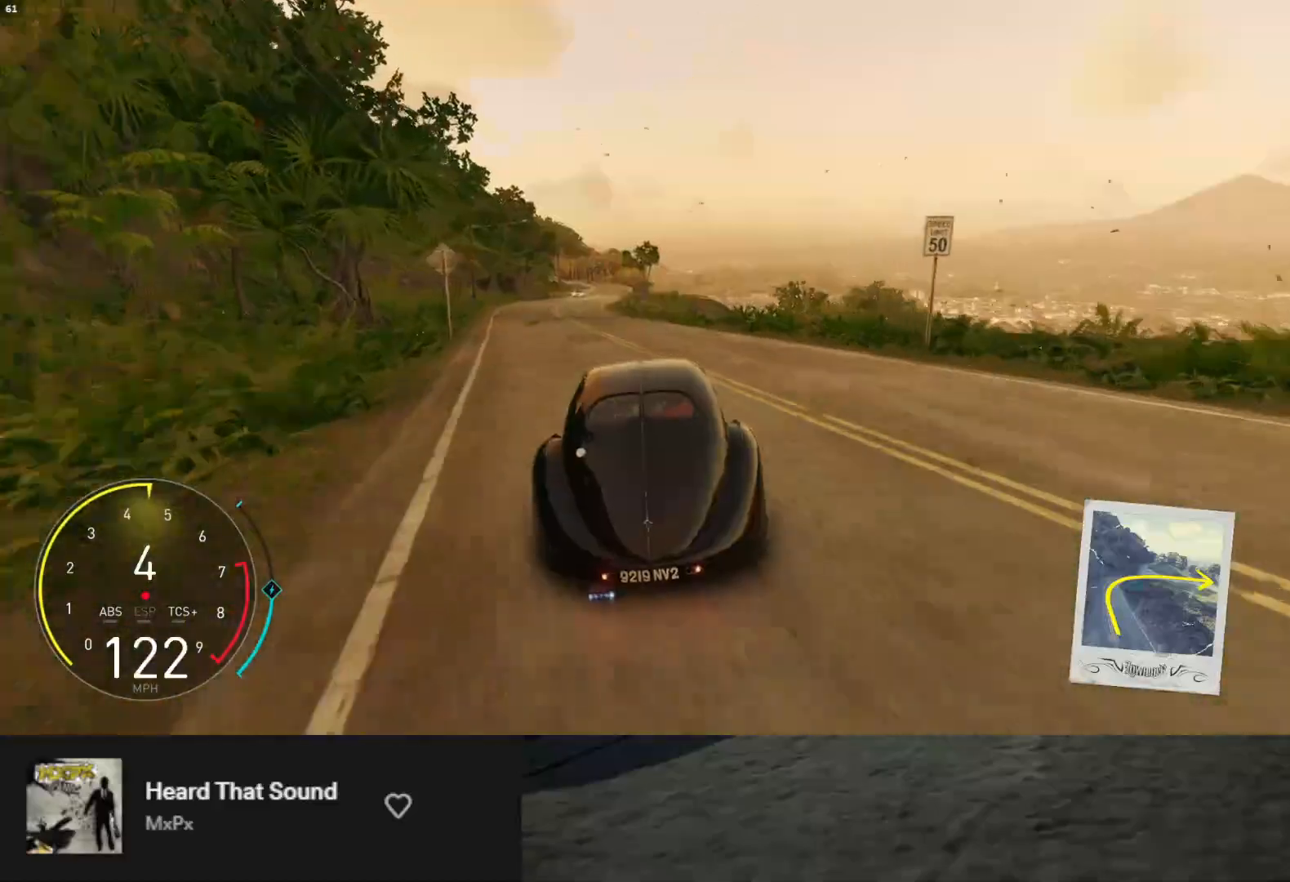
{"buttons": ["R2"], "left_stick": "down-left", "right_stick": "center", "events": [[67, "left_stick", "down"], [267, "left_stick", "down-right"], [383, "left_stick", "down-left"]]}
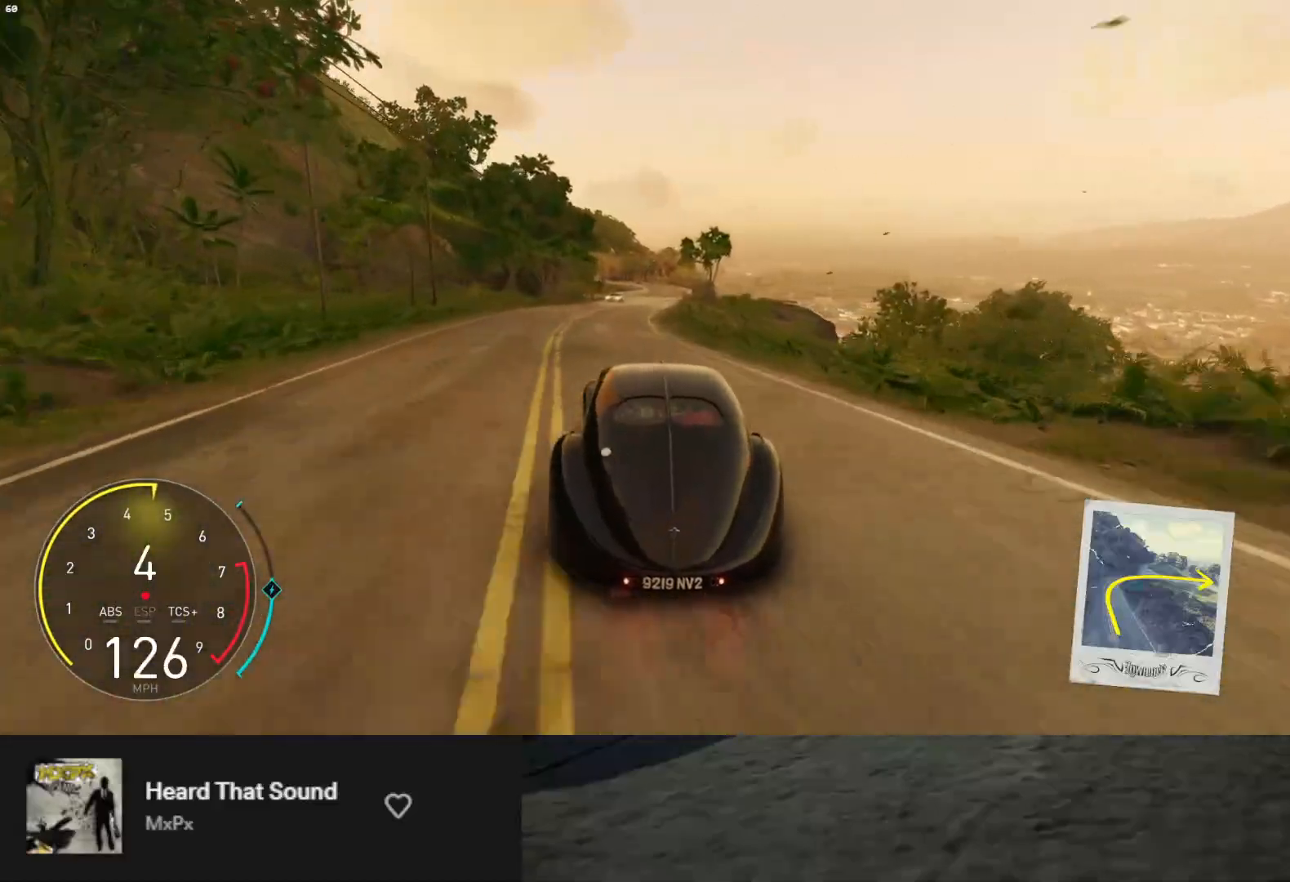
{"buttons": ["L1", "R2"], "left_stick": "down", "right_stick": "center", "events": [[17, "left_stick", "down"], [50, "L1", "down"], [167, "left_stick", "down-right"], [367, "left_stick", "down"]]}
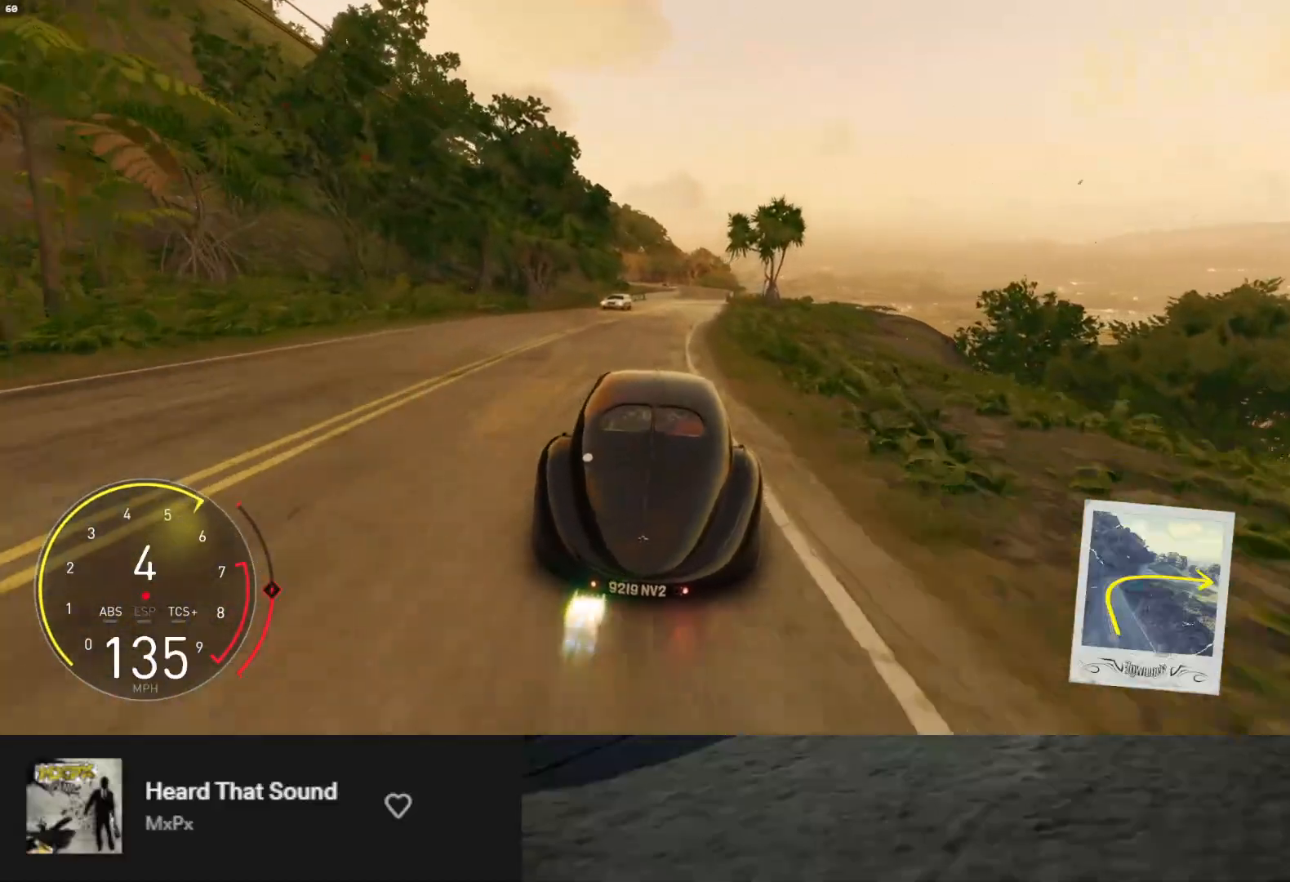
{"buttons": ["L1", "R2"], "left_stick": "down", "right_stick": "center", "events": [[67, "left_stick", "down-right"], [233, "left_stick", "down"]]}
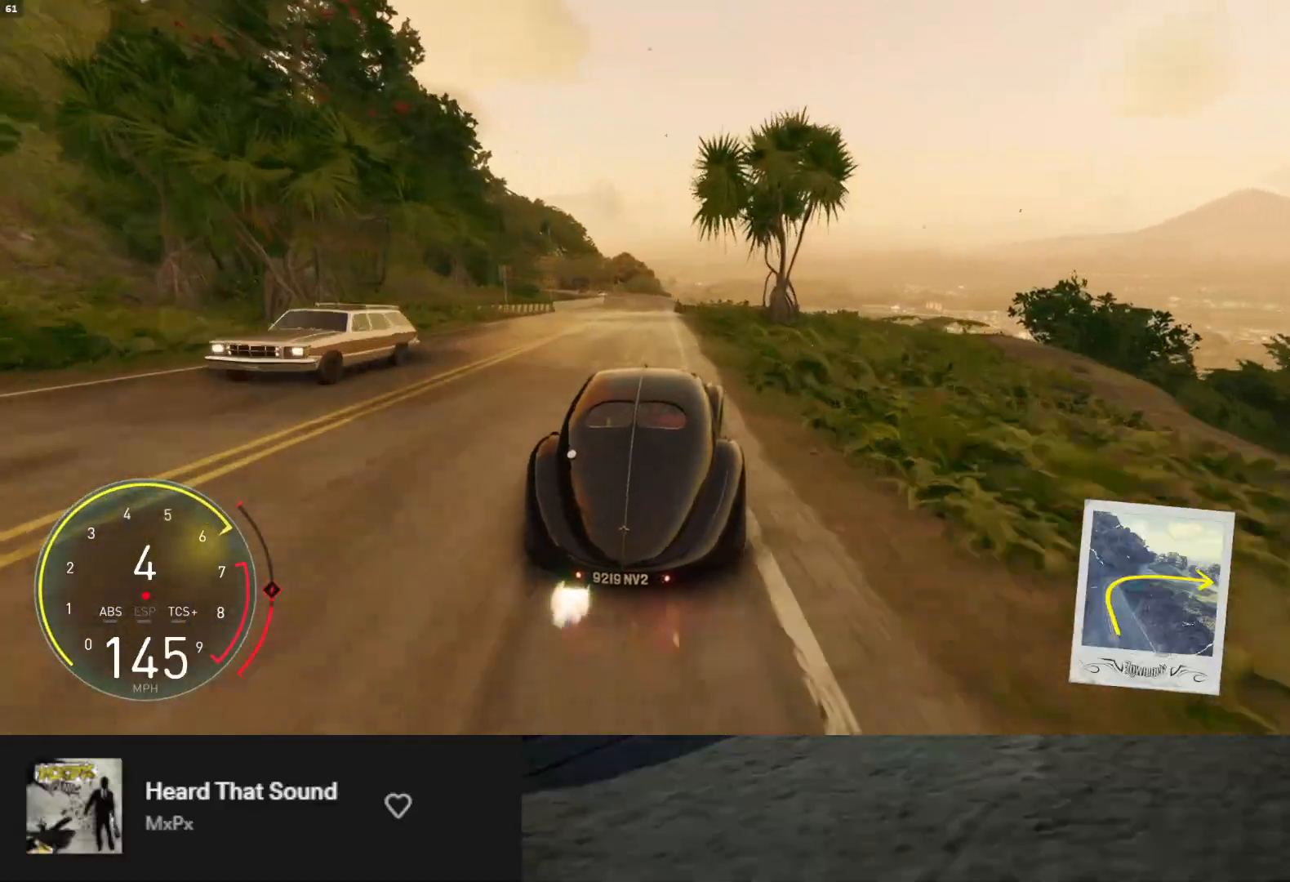
{"buttons": ["R2"], "left_stick": "down", "right_stick": "center", "events": [[50, "left_stick", "down-left"], [200, "L1", "up"], [250, "left_stick", "down"]]}
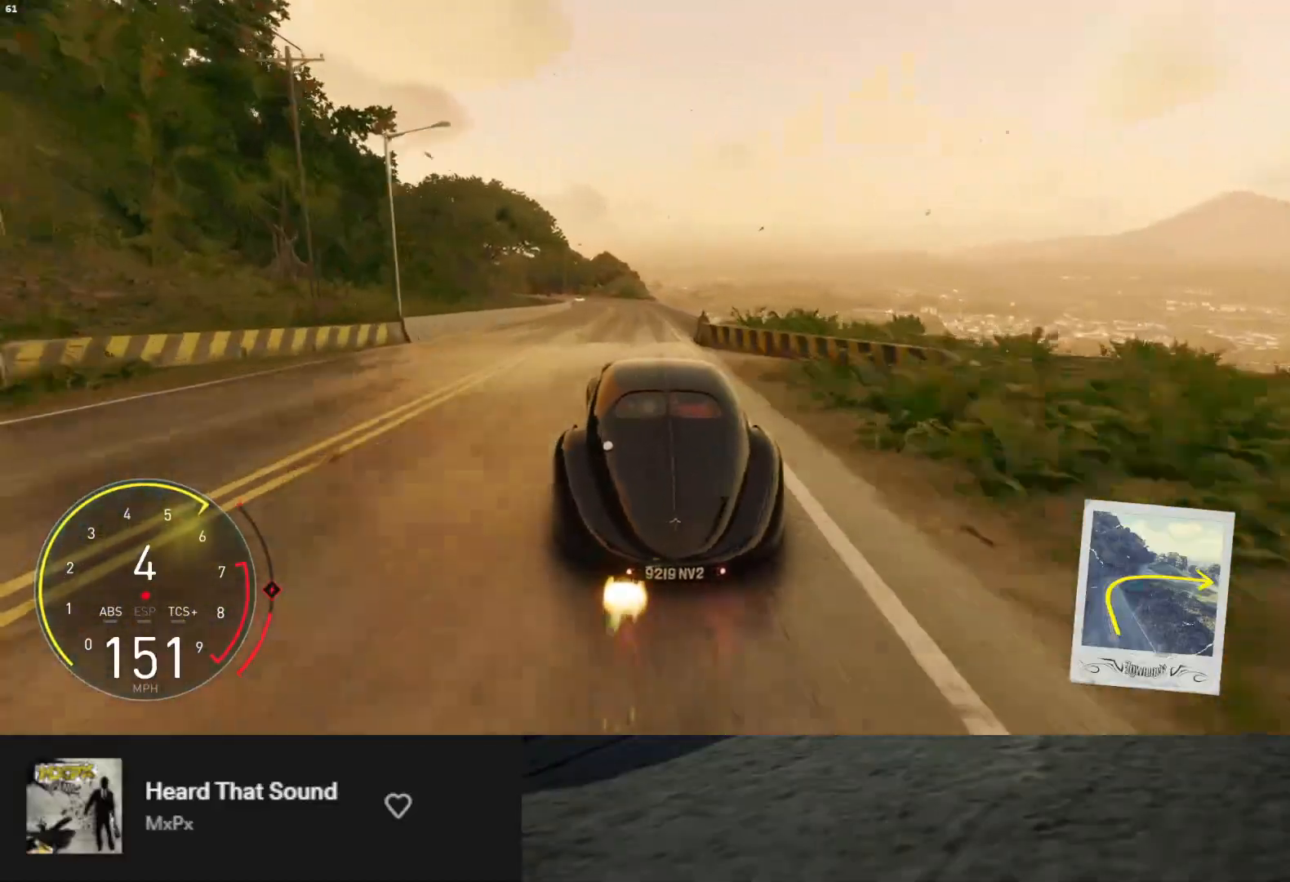
{"buttons": ["R2"], "left_stick": "down", "right_stick": "center", "events": []}
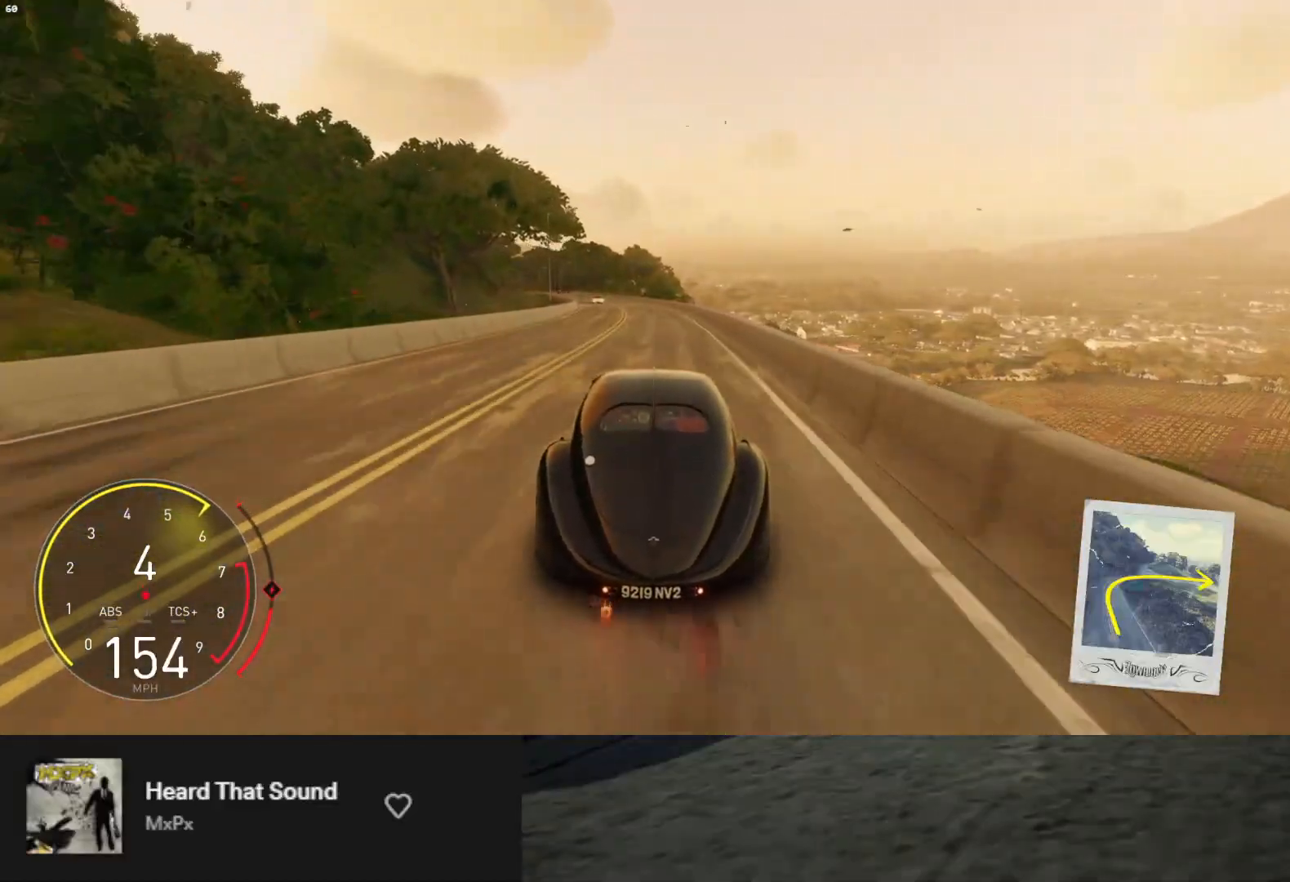
{"buttons": ["R2"], "left_stick": "left", "right_stick": "center", "events": [[100, "left_stick", "down-left"], [200, "left_stick", "left"], [317, "left_stick", "center"], [450, "left_stick", "left"]]}
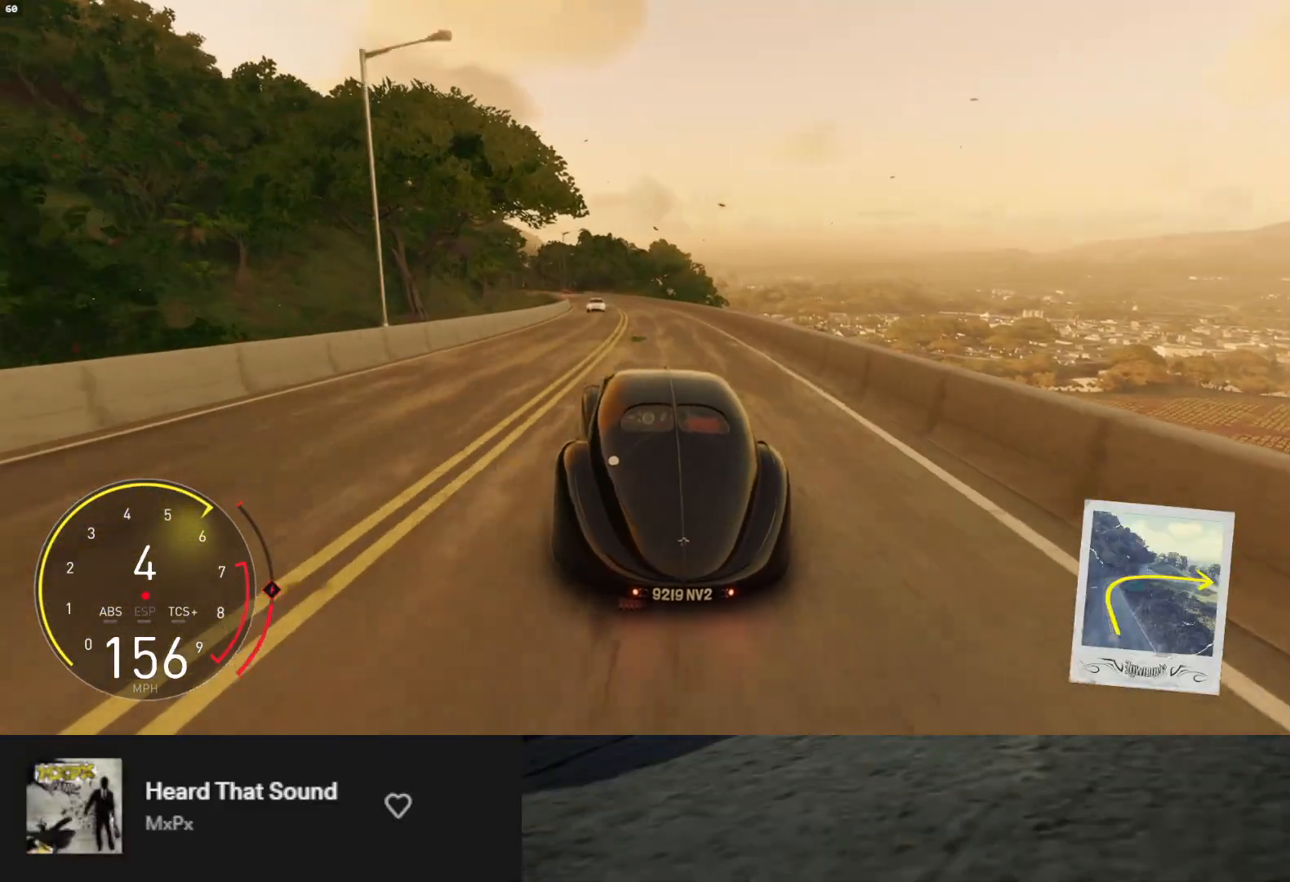
{"buttons": ["R2"], "left_stick": "left", "right_stick": "center", "events": [[100, "left_stick", "center"], [183, "left_stick", "left"], [333, "left_stick", "center"], [450, "left_stick", "left"]]}
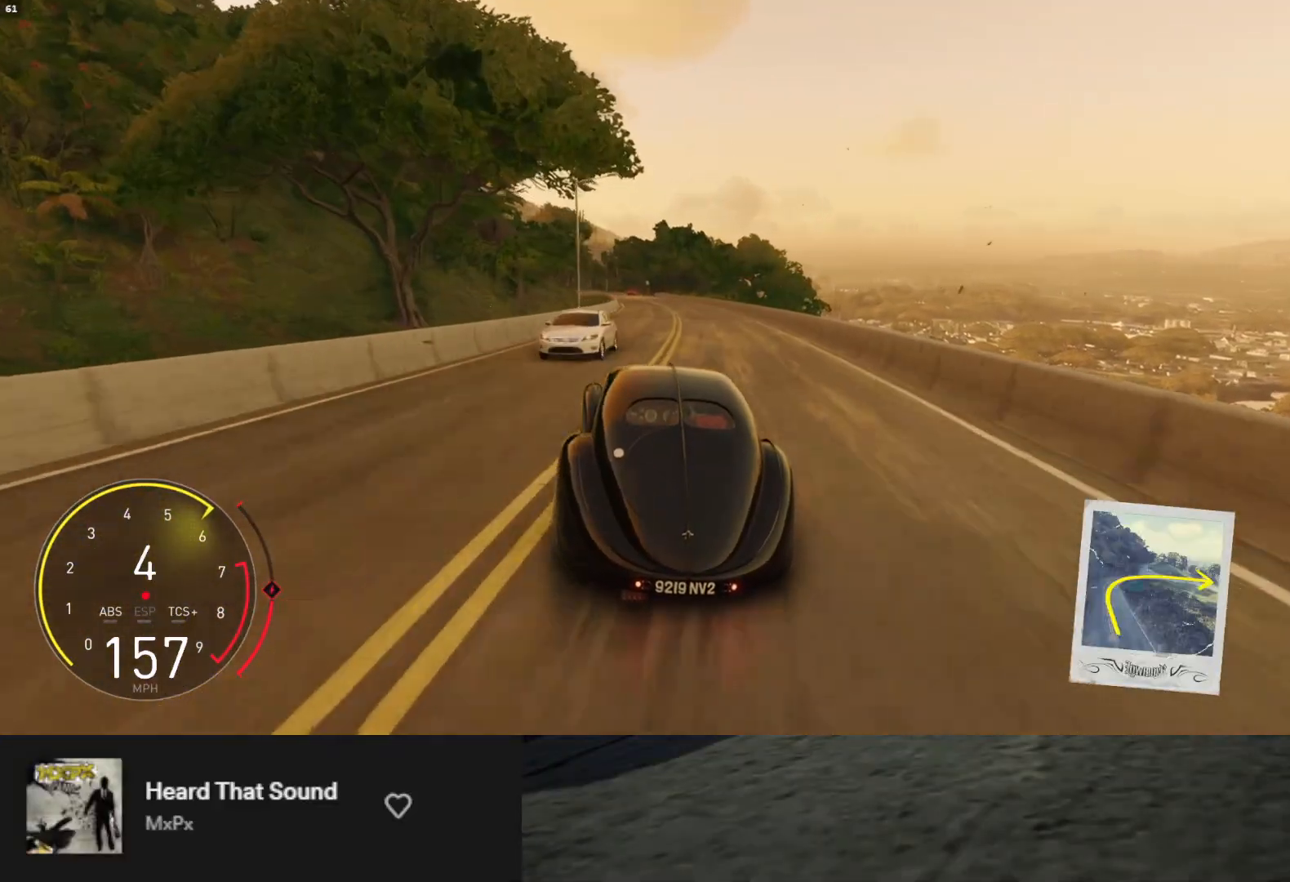
{"buttons": ["R2"], "left_stick": "center", "right_stick": "center", "events": [[67, "left_stick", "center"], [217, "left_stick", "right"], [333, "left_stick", "center"]]}
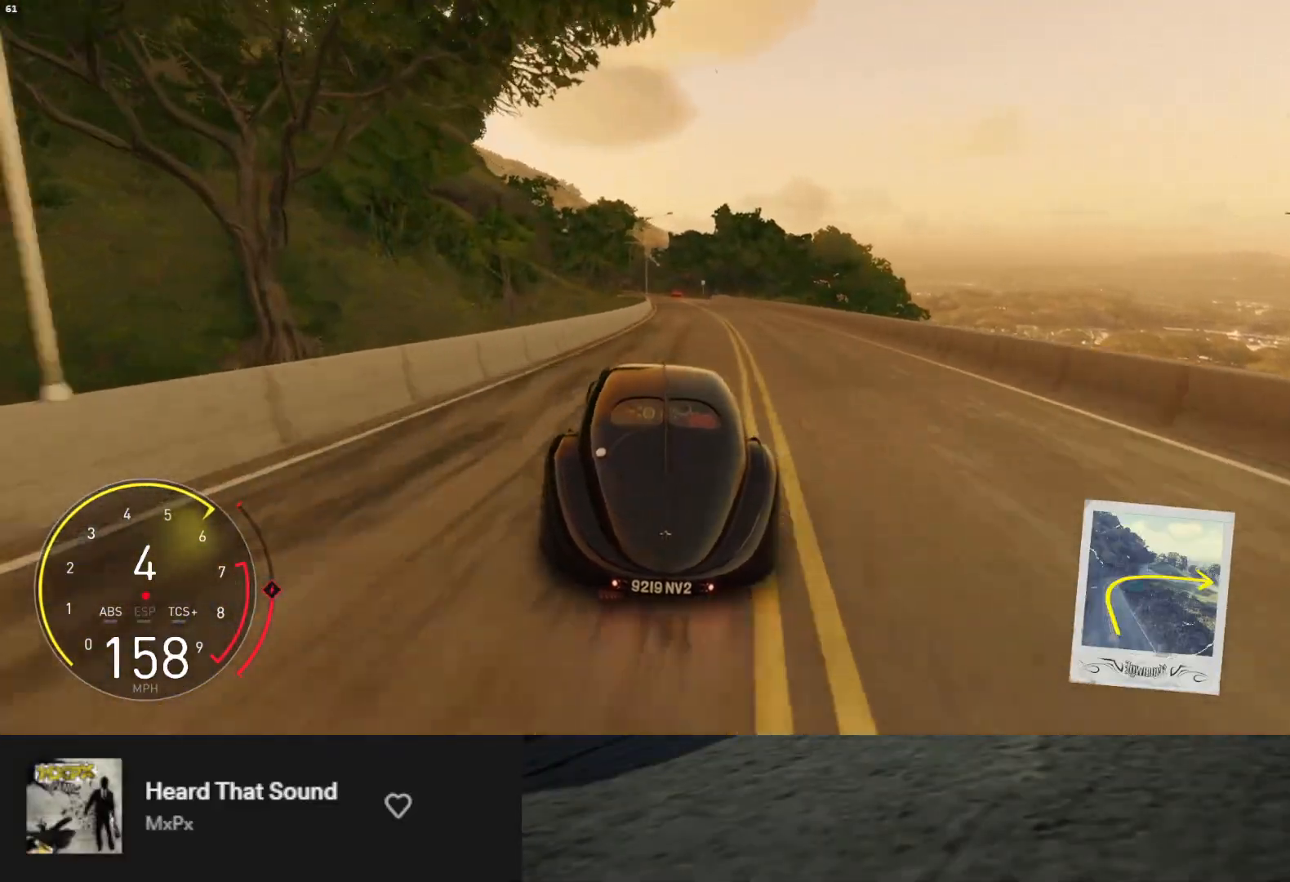
{"buttons": ["R2"], "left_stick": "left", "right_stick": "center", "events": [[467, "left_stick", "left"]]}
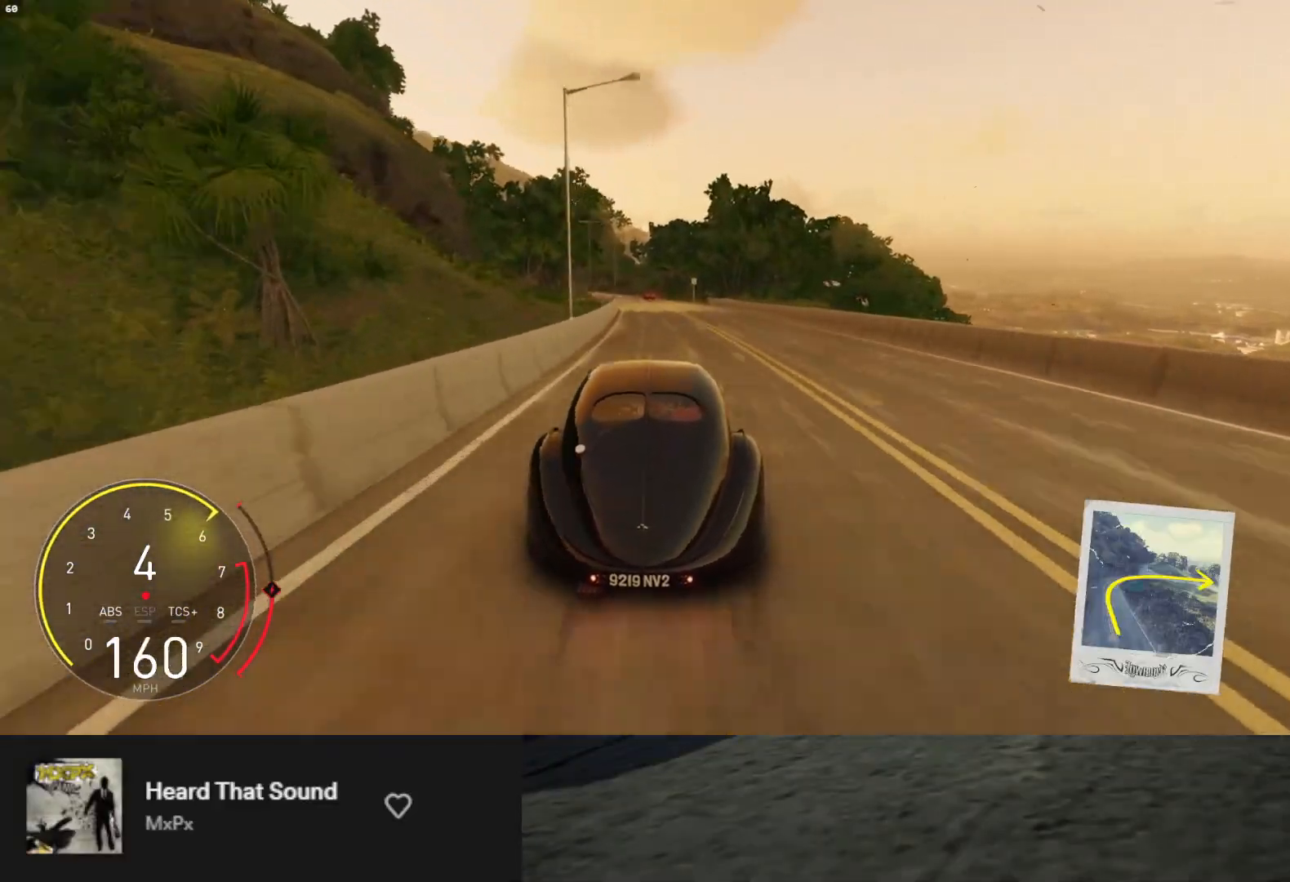
{"buttons": ["R2"], "left_stick": "left", "right_stick": "center", "events": [[50, "left_stick", "center"], [217, "left_stick", "left"], [367, "left_stick", "center"], [500, "left_stick", "left"]]}
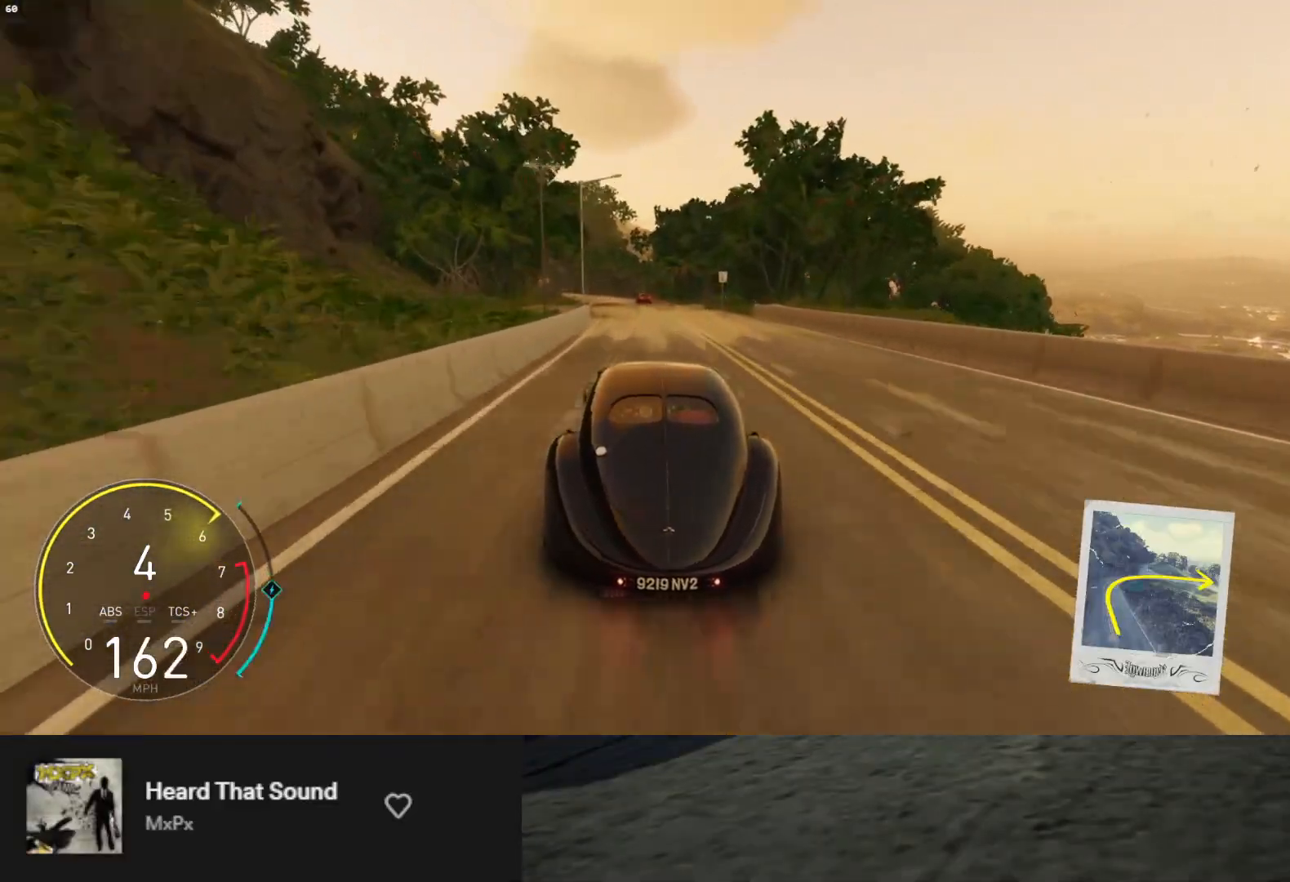
{"buttons": ["R2"], "left_stick": "left", "right_stick": "center", "events": [[150, "left_stick", "center"], [200, "left_stick", "left"], [350, "left_stick", "center"], [483, "left_stick", "left"]]}
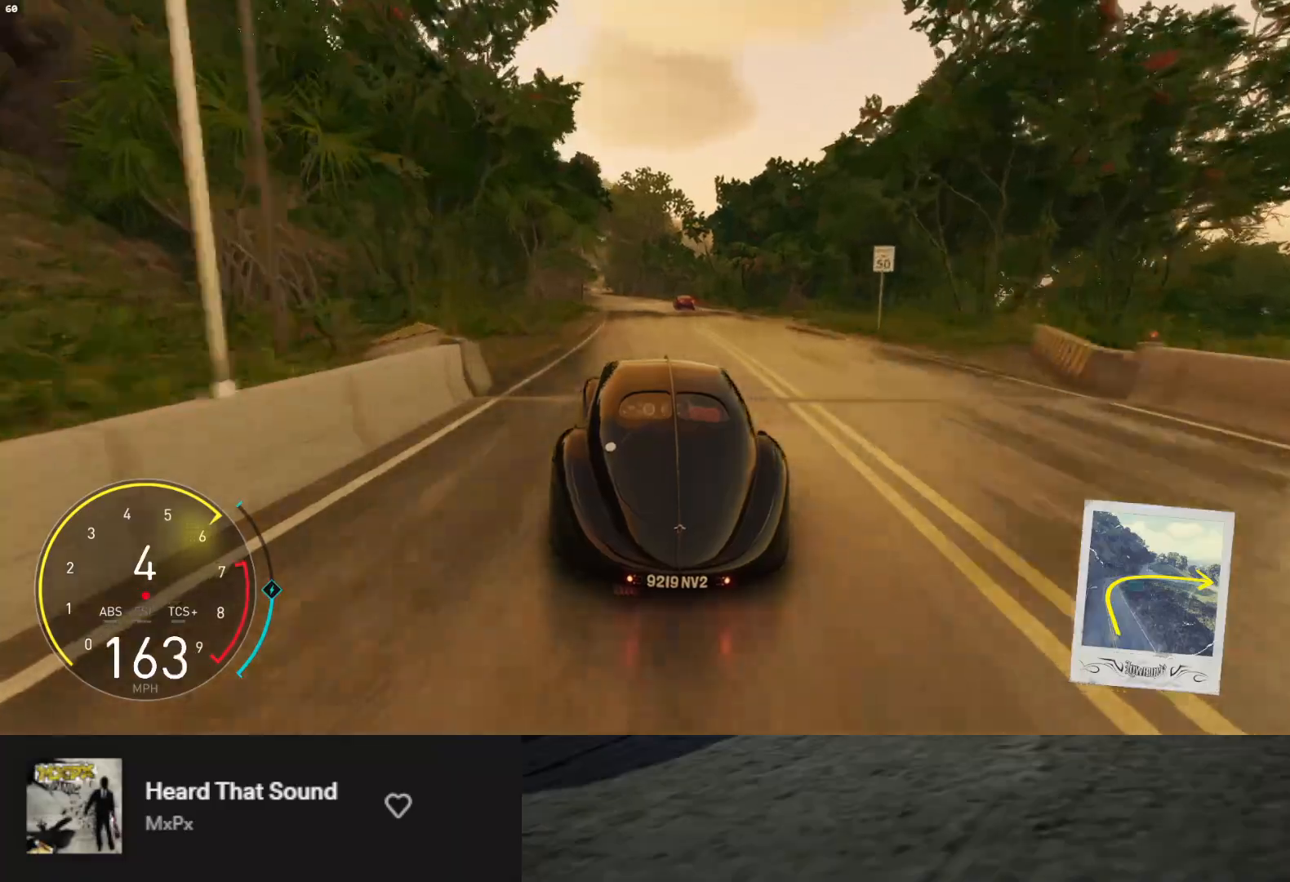
{"buttons": ["L1", "R2"], "left_stick": "center", "right_stick": "center", "events": [[150, "left_stick", "center"], [283, "left_stick", "left"], [417, "left_stick", "center"], [450, "L1", "down"]]}
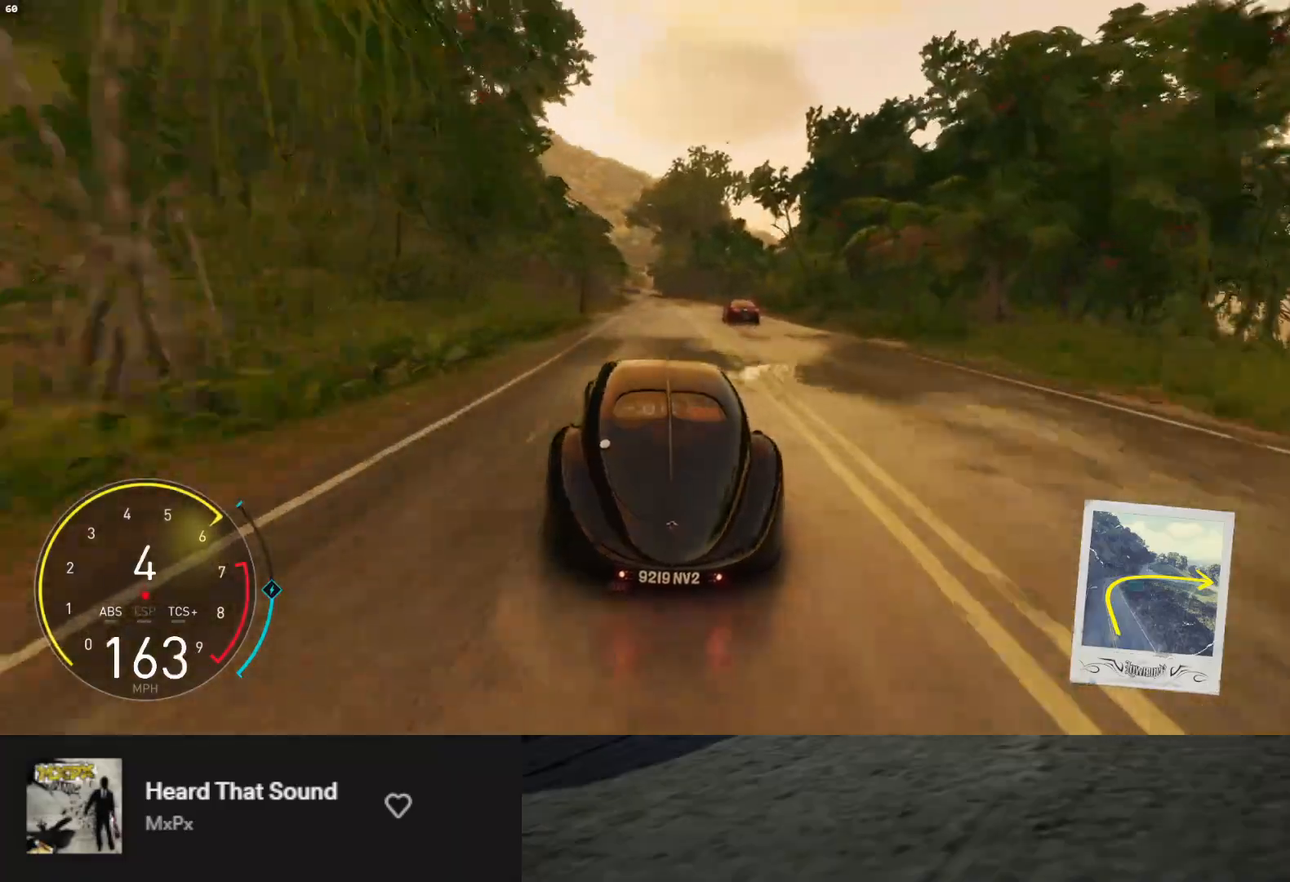
{"buttons": ["R2"], "left_stick": "center", "right_stick": "center", "events": [[200, "left_stick", "right"], [250, "L1", "up"], [300, "left_stick", "center"]]}
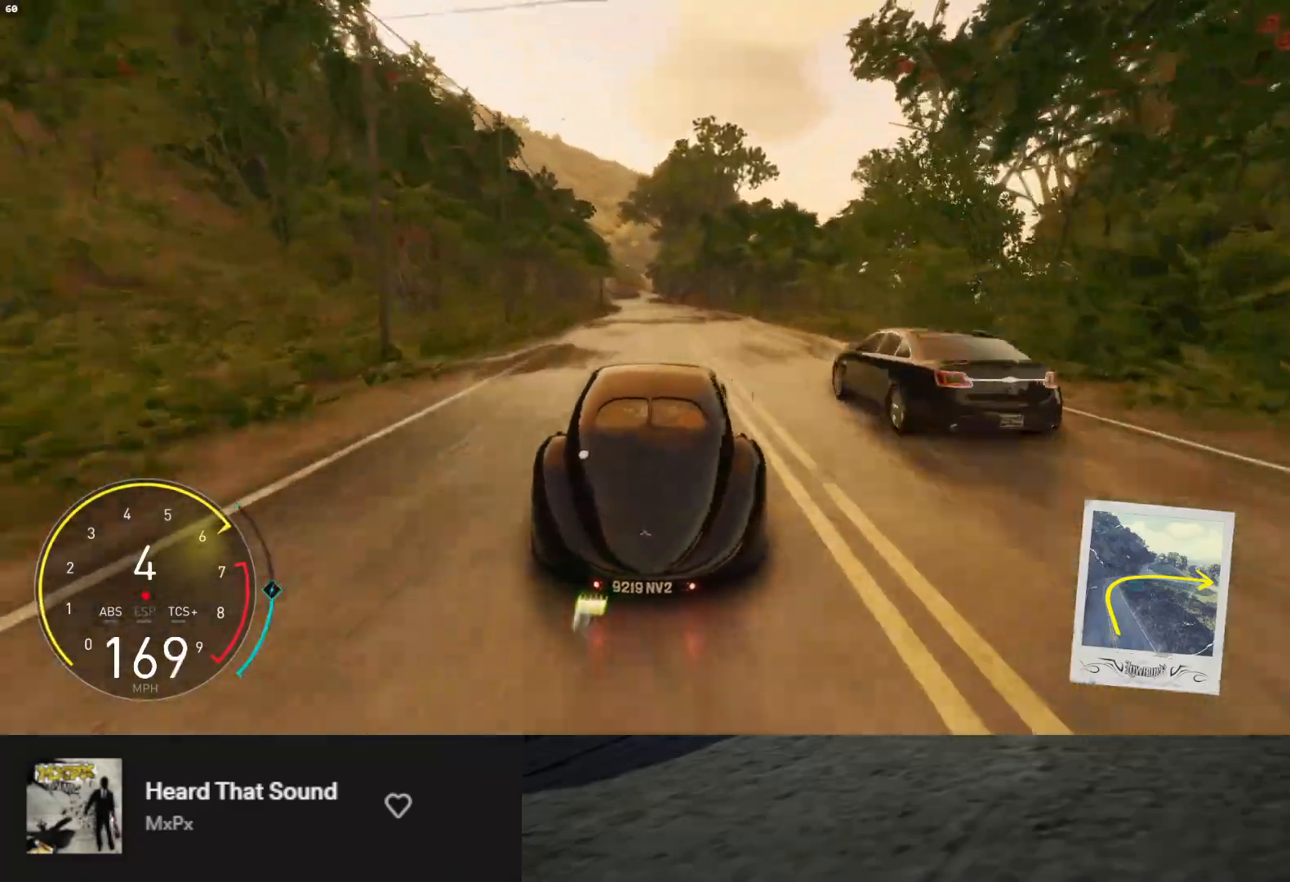
{"buttons": ["R2"], "left_stick": "center", "right_stick": "center", "events": [[50, "left_stick", "left"], [167, "left_stick", "center"]]}
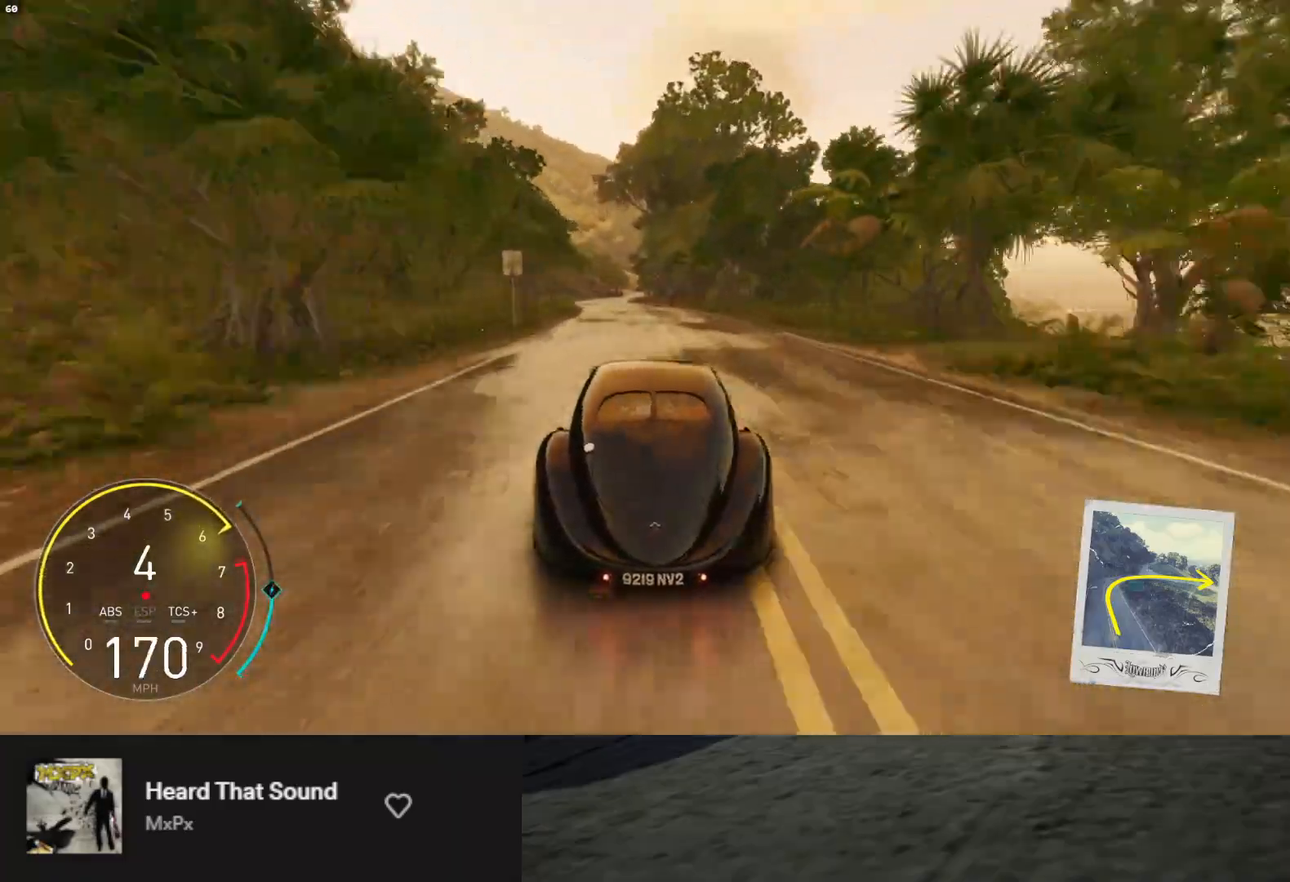
{"buttons": ["R2"], "left_stick": "center", "right_stick": "center", "events": [[17, "left_stick", "left"], [217, "left_stick", "center"], [367, "left_stick", "left"], [500, "left_stick", "center"]]}
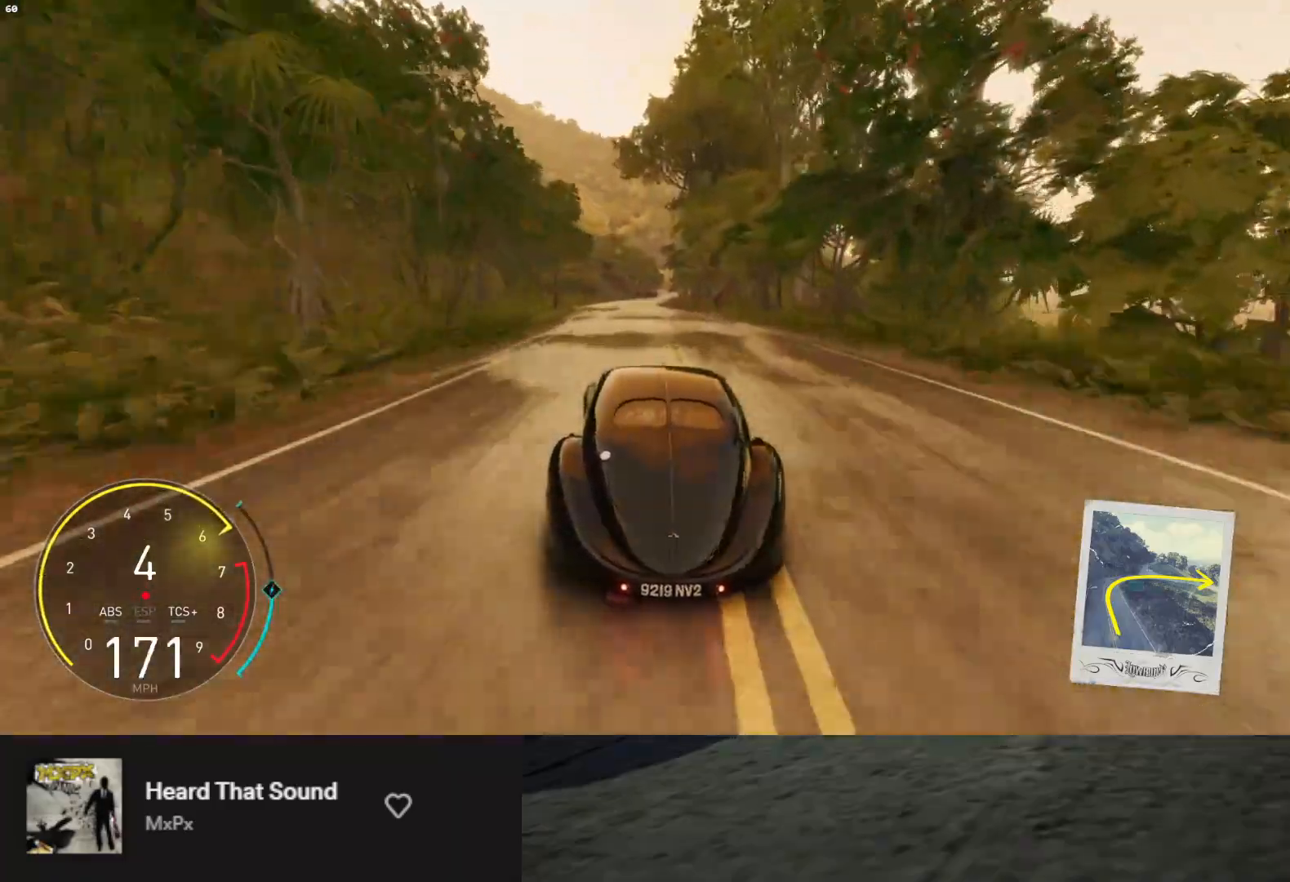
{"buttons": ["L1", "R2"], "left_stick": "center", "right_stick": "center", "events": [[150, "L1", "down"]]}
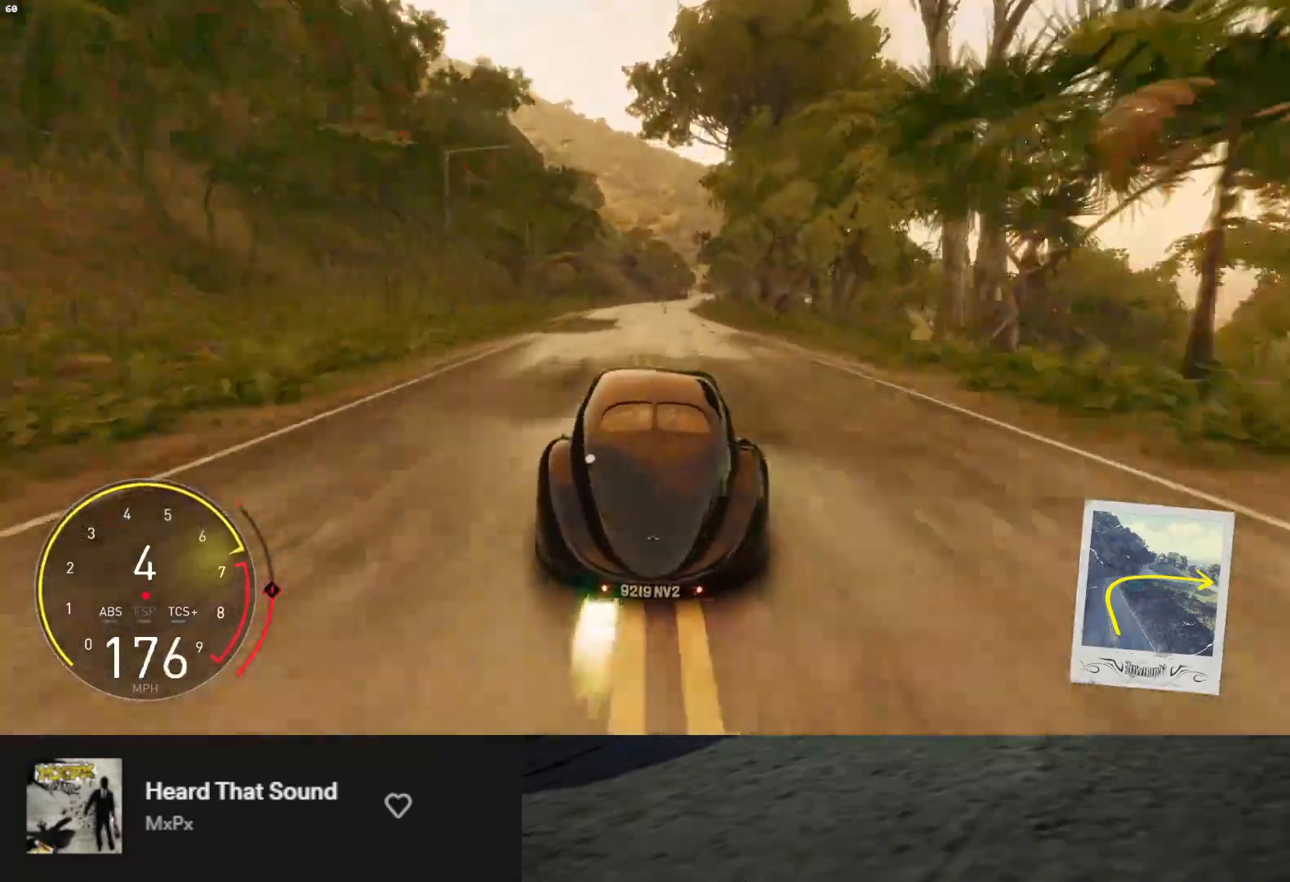
{"buttons": ["R2"], "left_stick": "right", "right_stick": "center", "events": [[50, "L1", "up"], [50, "left_stick", "left"], [183, "left_stick", "center"], [367, "left_stick", "right"]]}
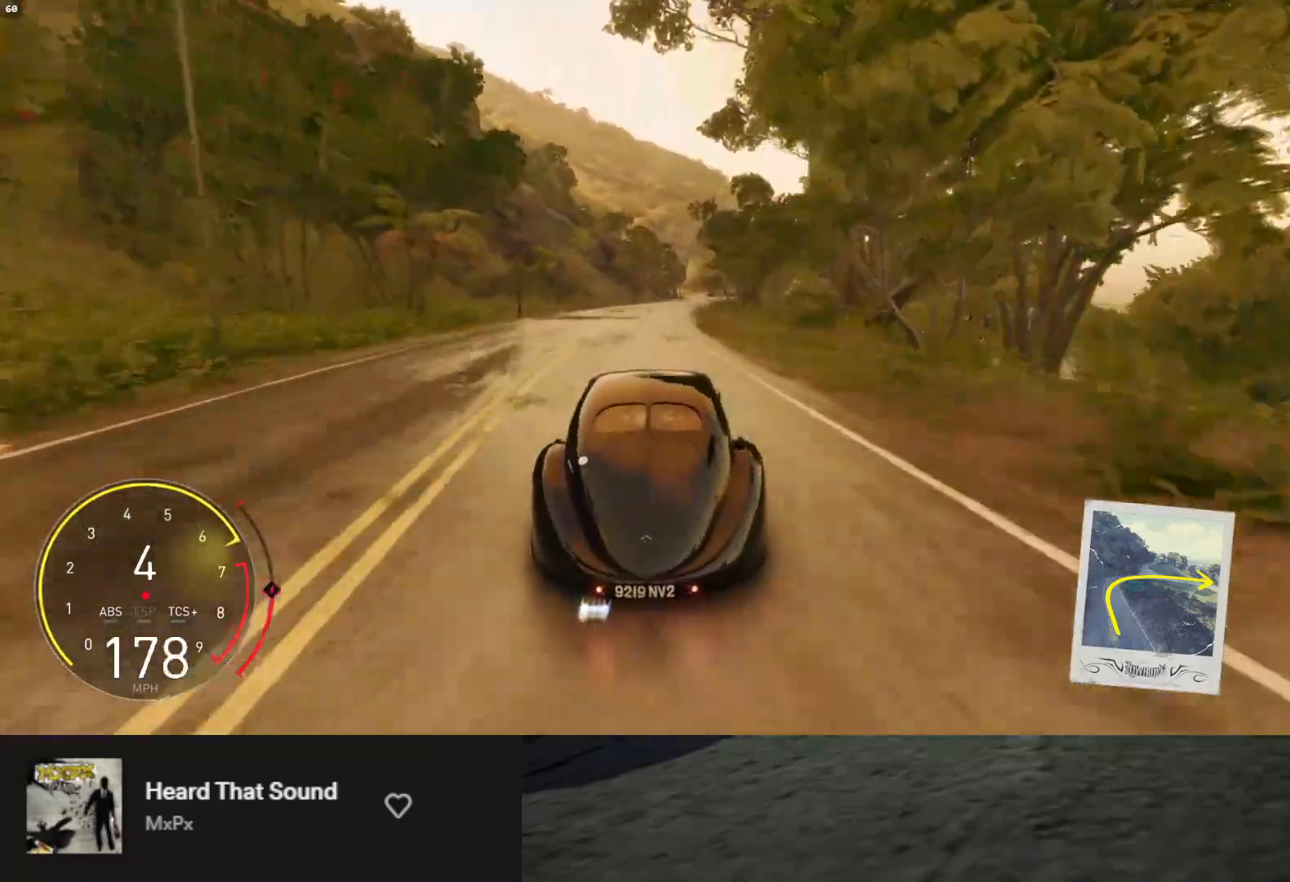
{"buttons": ["R2"], "left_stick": "center", "right_stick": "center", "events": [[33, "left_stick", "center"], [333, "left_stick", "right"], [483, "left_stick", "center"]]}
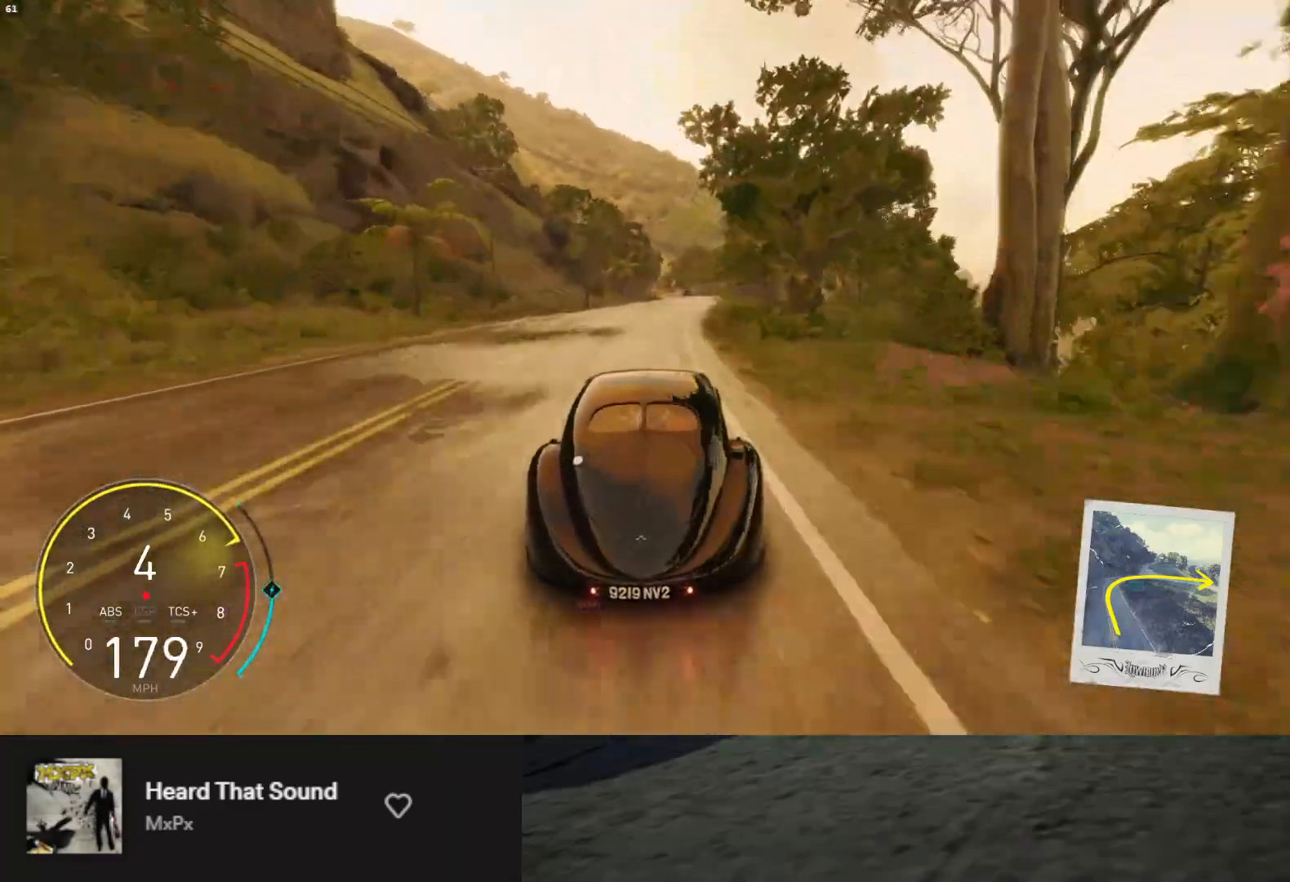
{"buttons": ["R2"], "left_stick": "right", "right_stick": "center", "events": [[150, "left_stick", "right"], [300, "left_stick", "center"], [383, "left_stick", "right"]]}
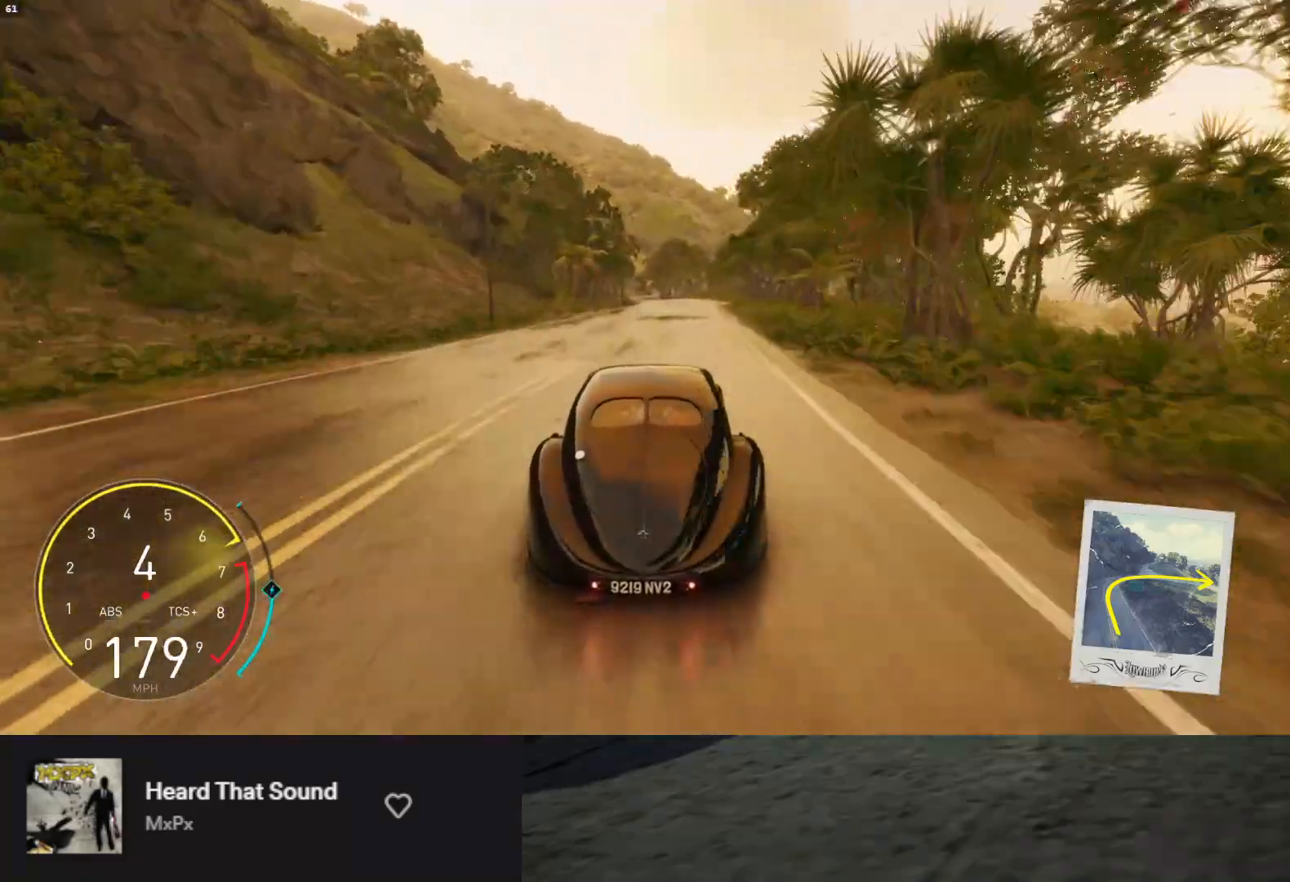
{"buttons": ["R2"], "left_stick": "center", "right_stick": "center", "events": [[17, "left_stick", "center"]]}
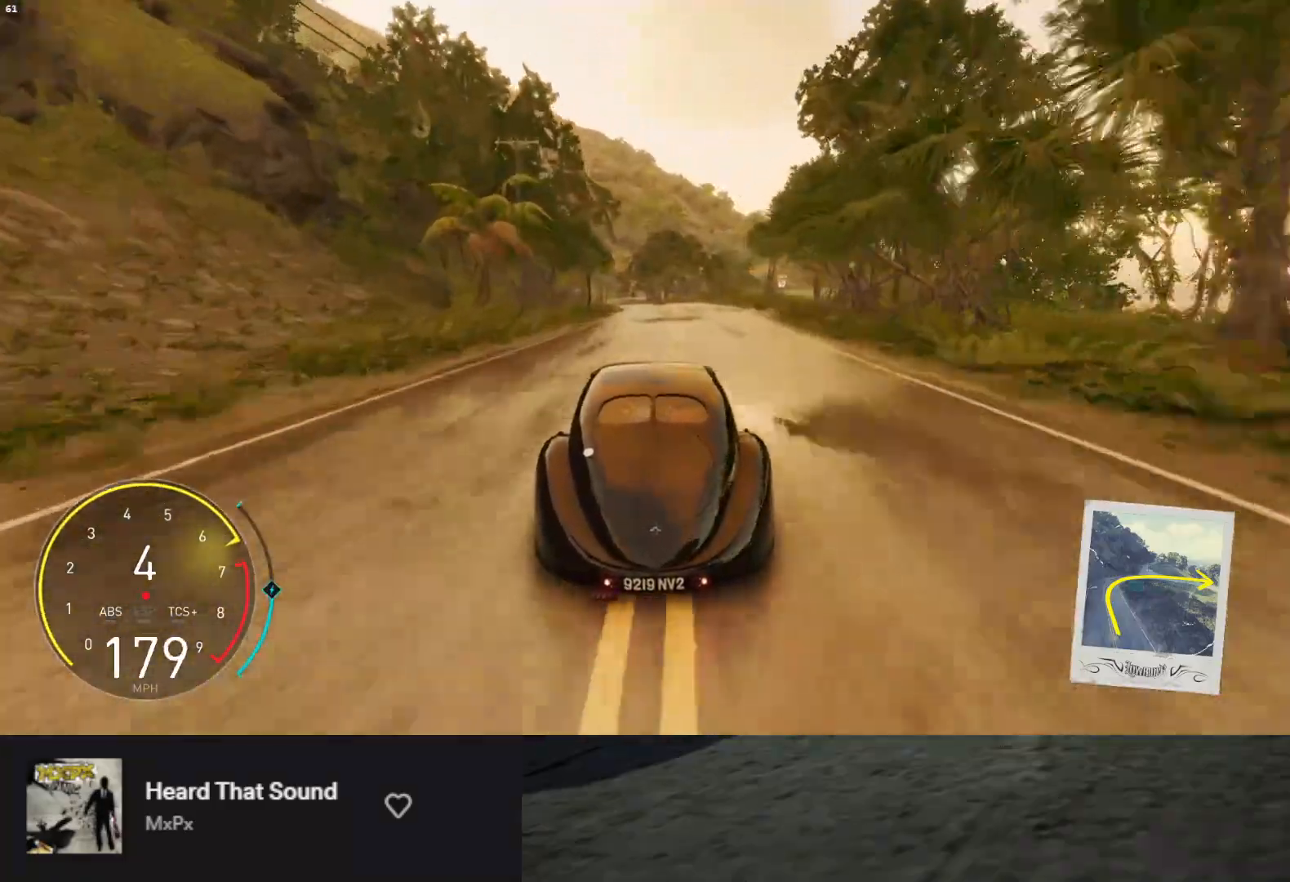
{"buttons": ["R2"], "left_stick": "left", "right_stick": "center", "events": [[500, "left_stick", "left"]]}
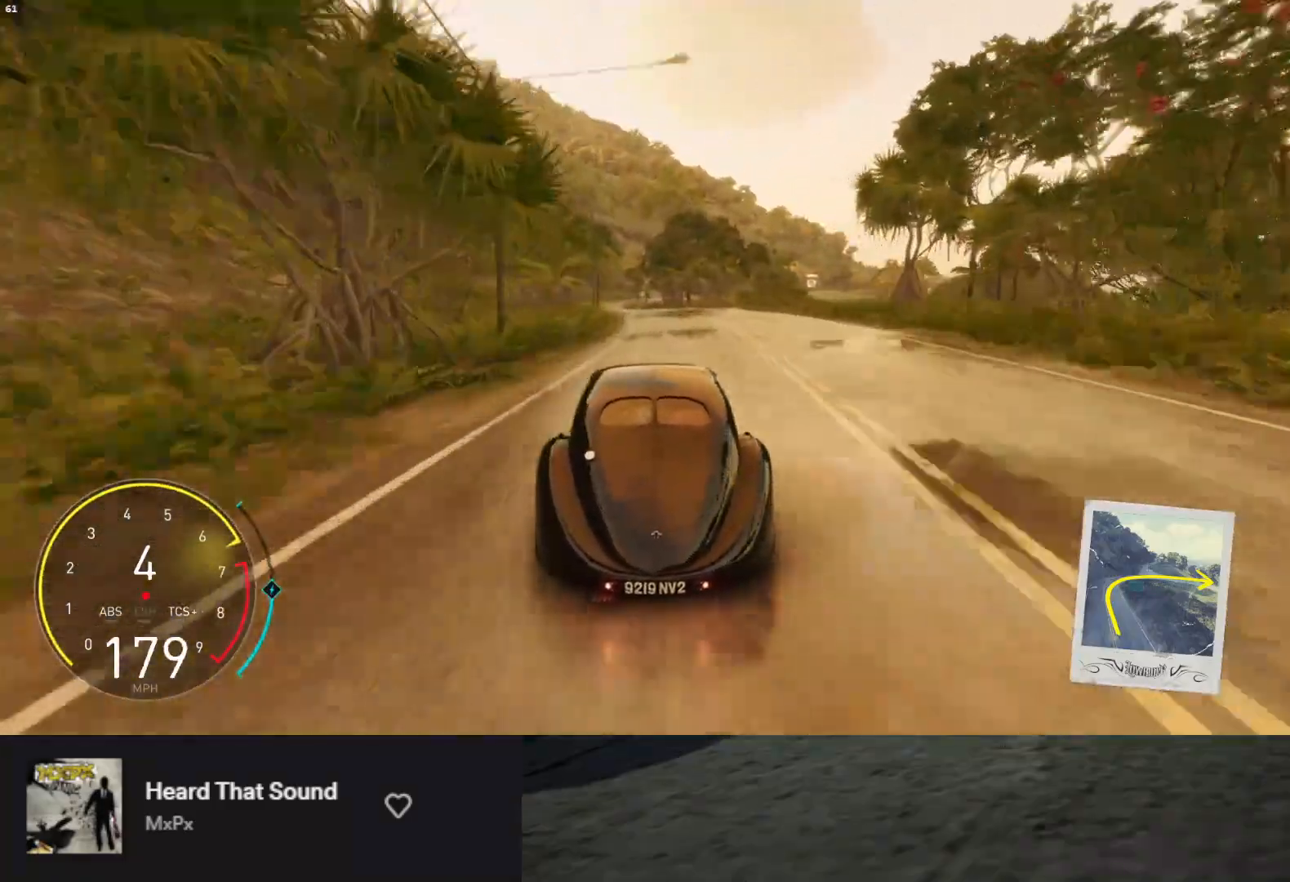
{"buttons": ["R2"], "left_stick": "left", "right_stick": "center", "events": [[200, "left_stick", "center"], [283, "left_stick", "left"]]}